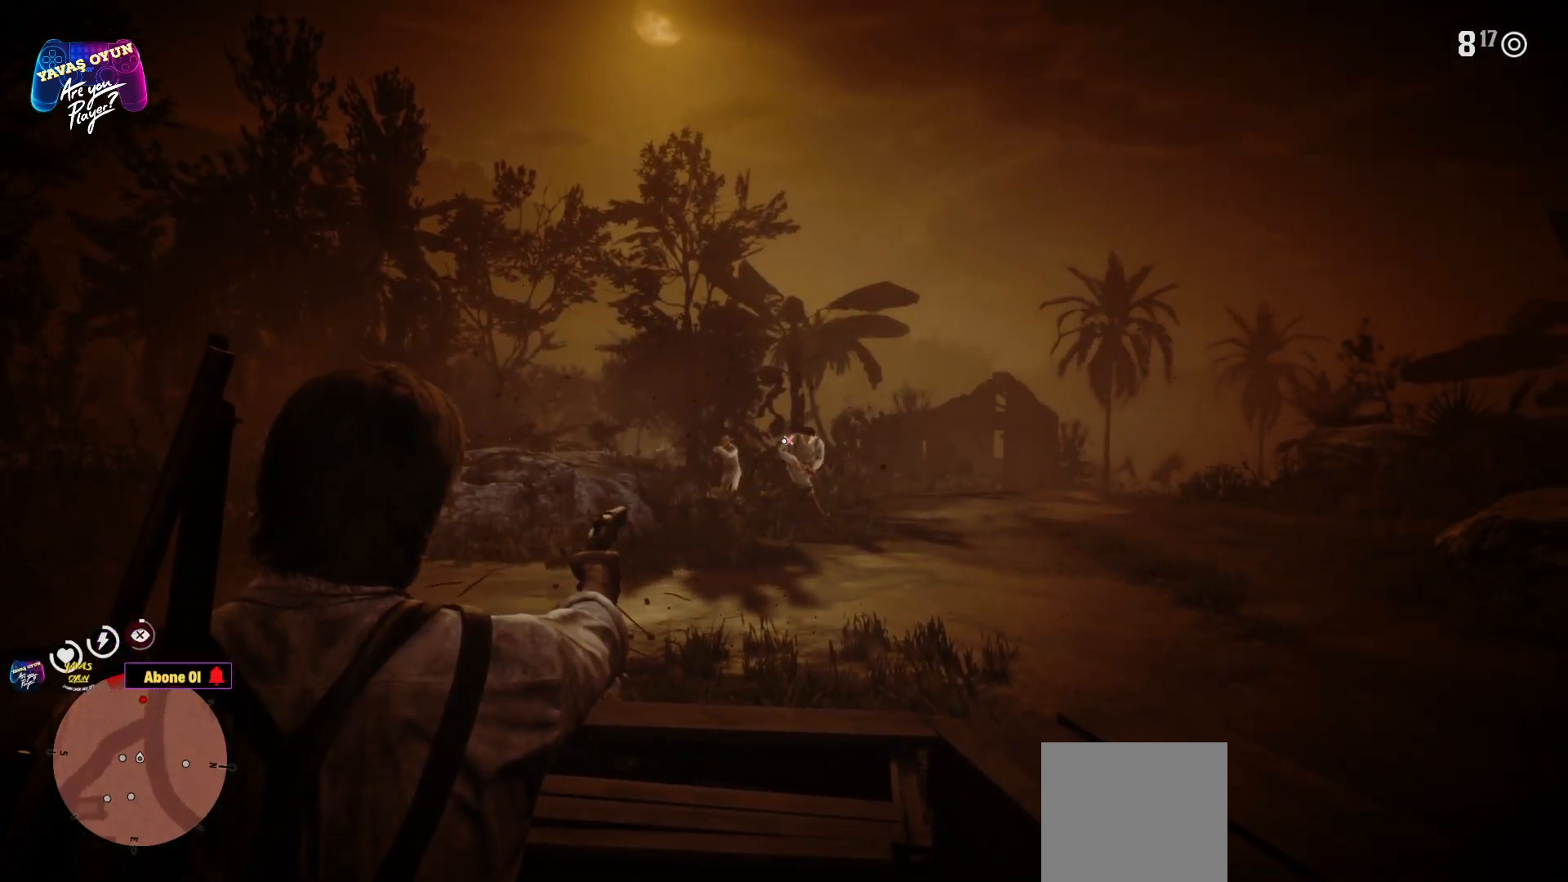
Gameplay with a controller (Xbox layout); each line is a JSON object with the inputs held at the frame after it. "events" lists button and stick changes between this image and that frame as [ms after this image, input, new state], when the widget could be followed in between.
{"buttons": ["L2"], "left_stick": "center", "right_stick": "center", "events": [[50, "R1", "up"], [150, "right_stick", "up-right"], [217, "right_stick", "right"], [467, "right_stick", "center"]]}
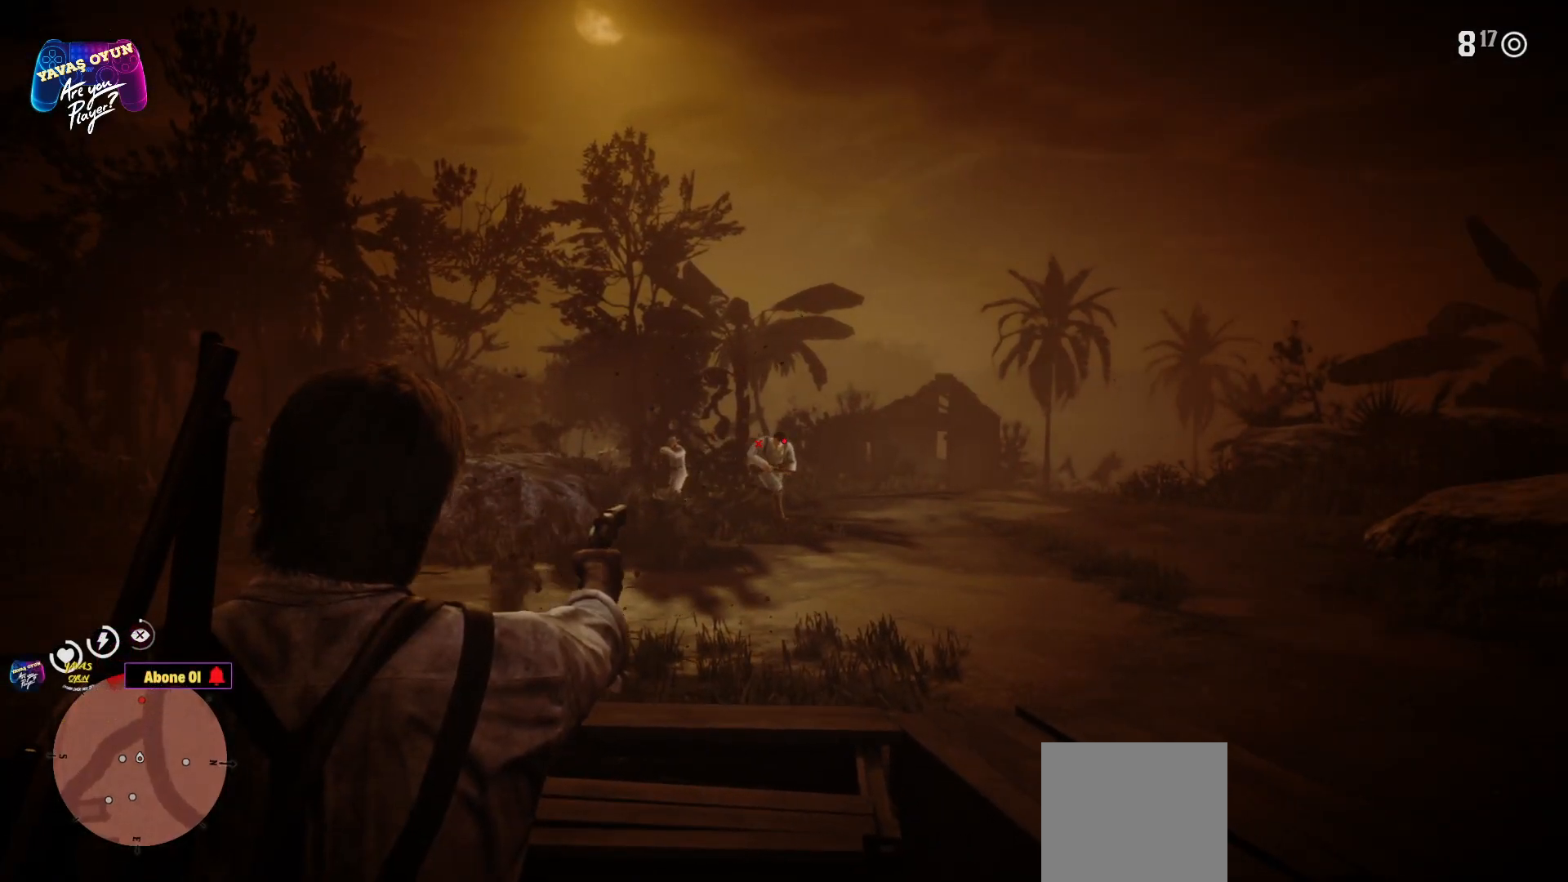
{"buttons": ["L2"], "left_stick": "center", "right_stick": "center", "events": [[150, "R1", "down"], [300, "R1", "up"]]}
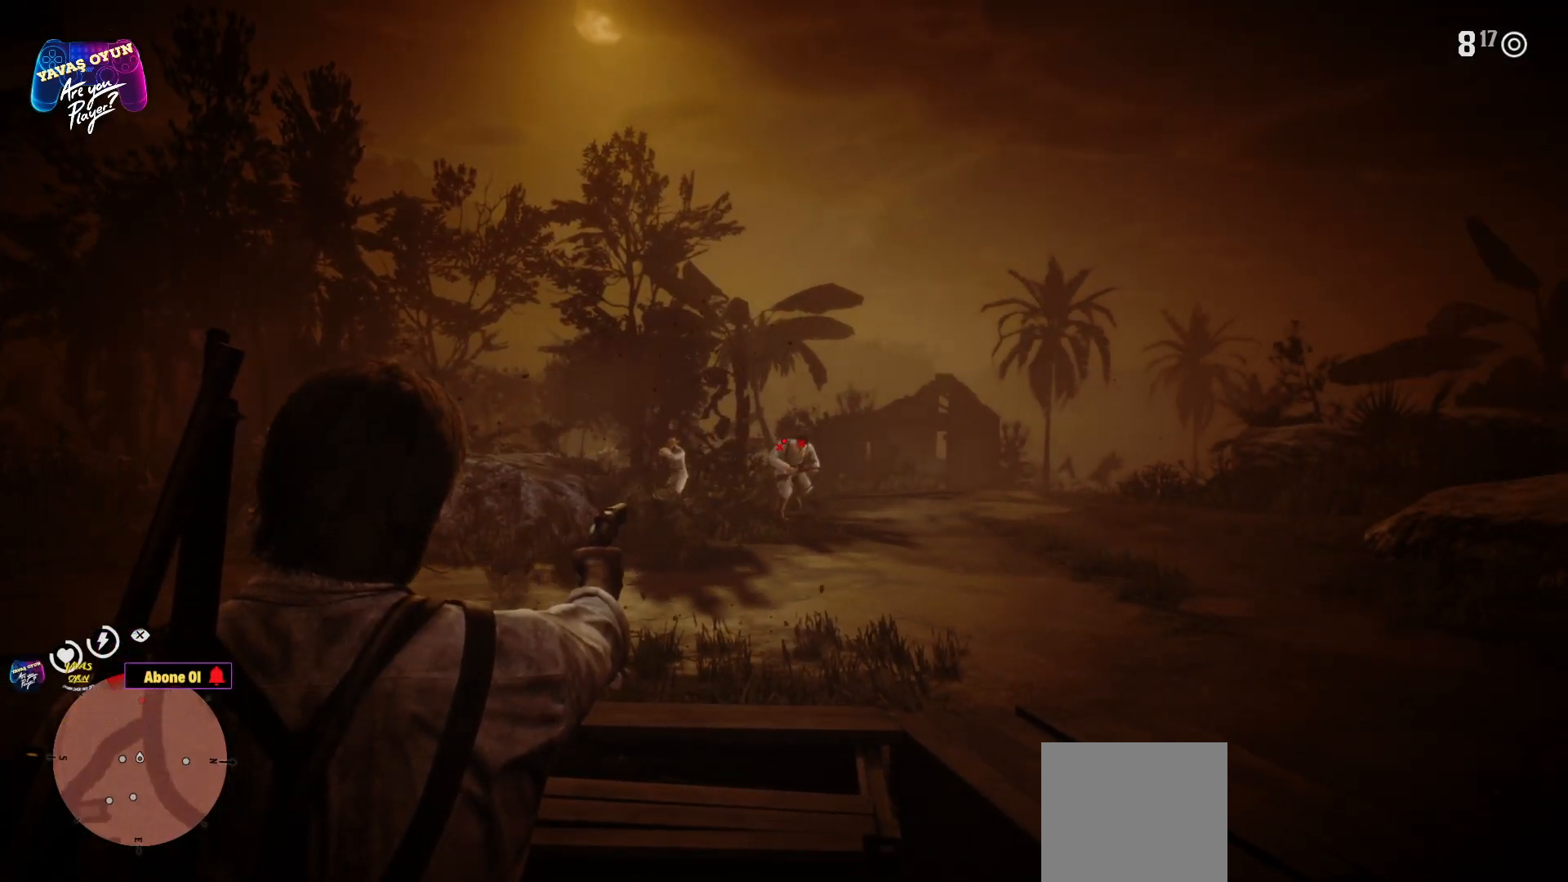
{"buttons": ["L2"], "left_stick": "center", "right_stick": "center", "events": [[17, "right_stick", "left"], [400, "right_stick", "center"]]}
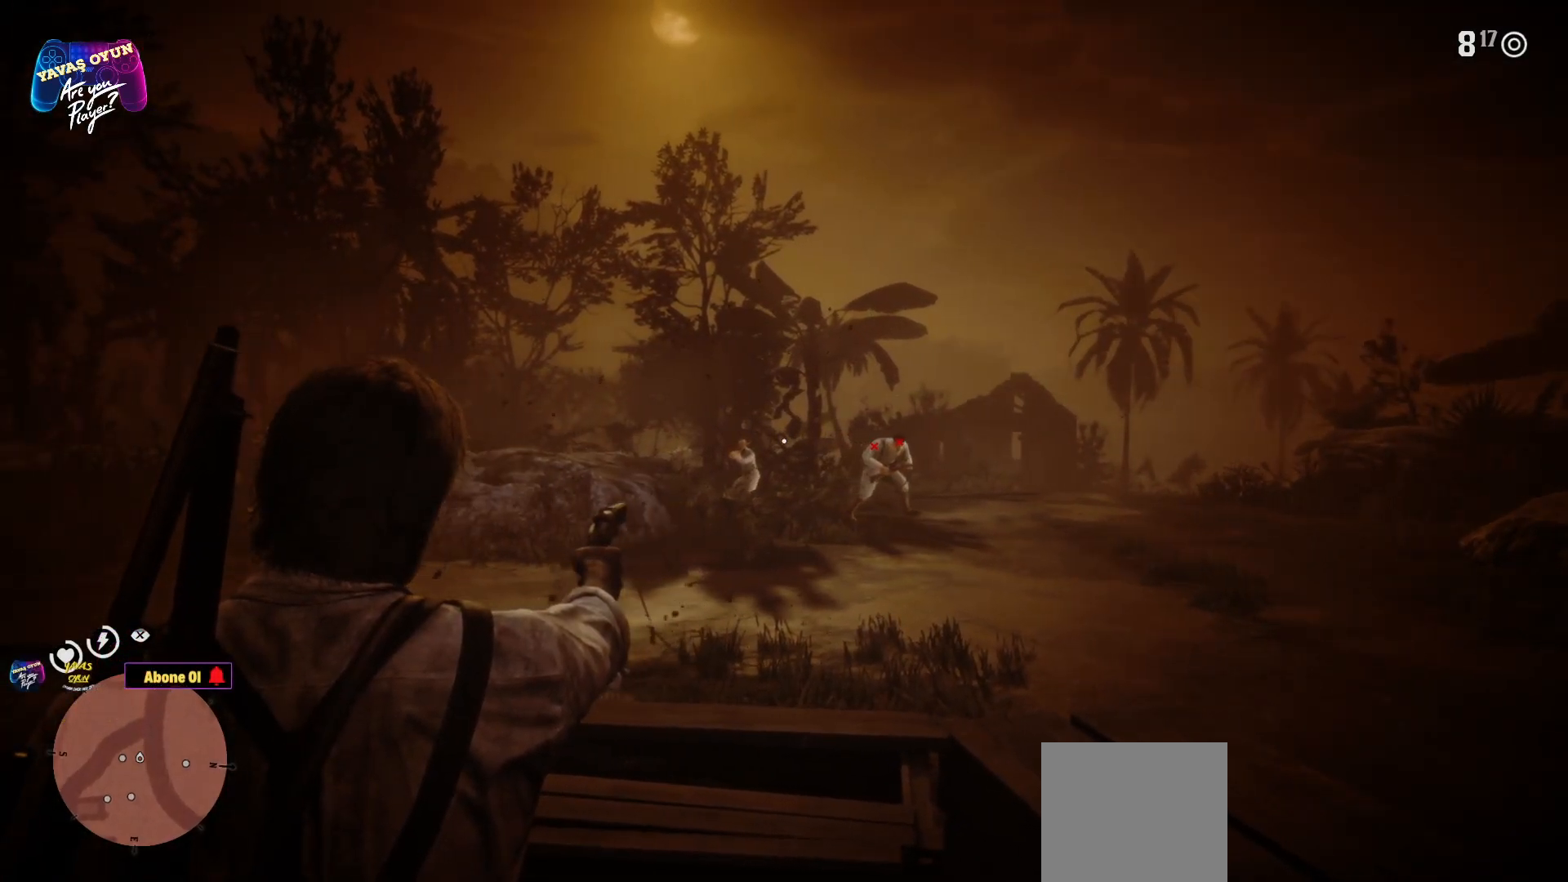
{"buttons": ["L2"], "left_stick": "center", "right_stick": "center", "events": [[117, "right_stick", "down-left"], [183, "right_stick", "left"], [383, "right_stick", "center"]]}
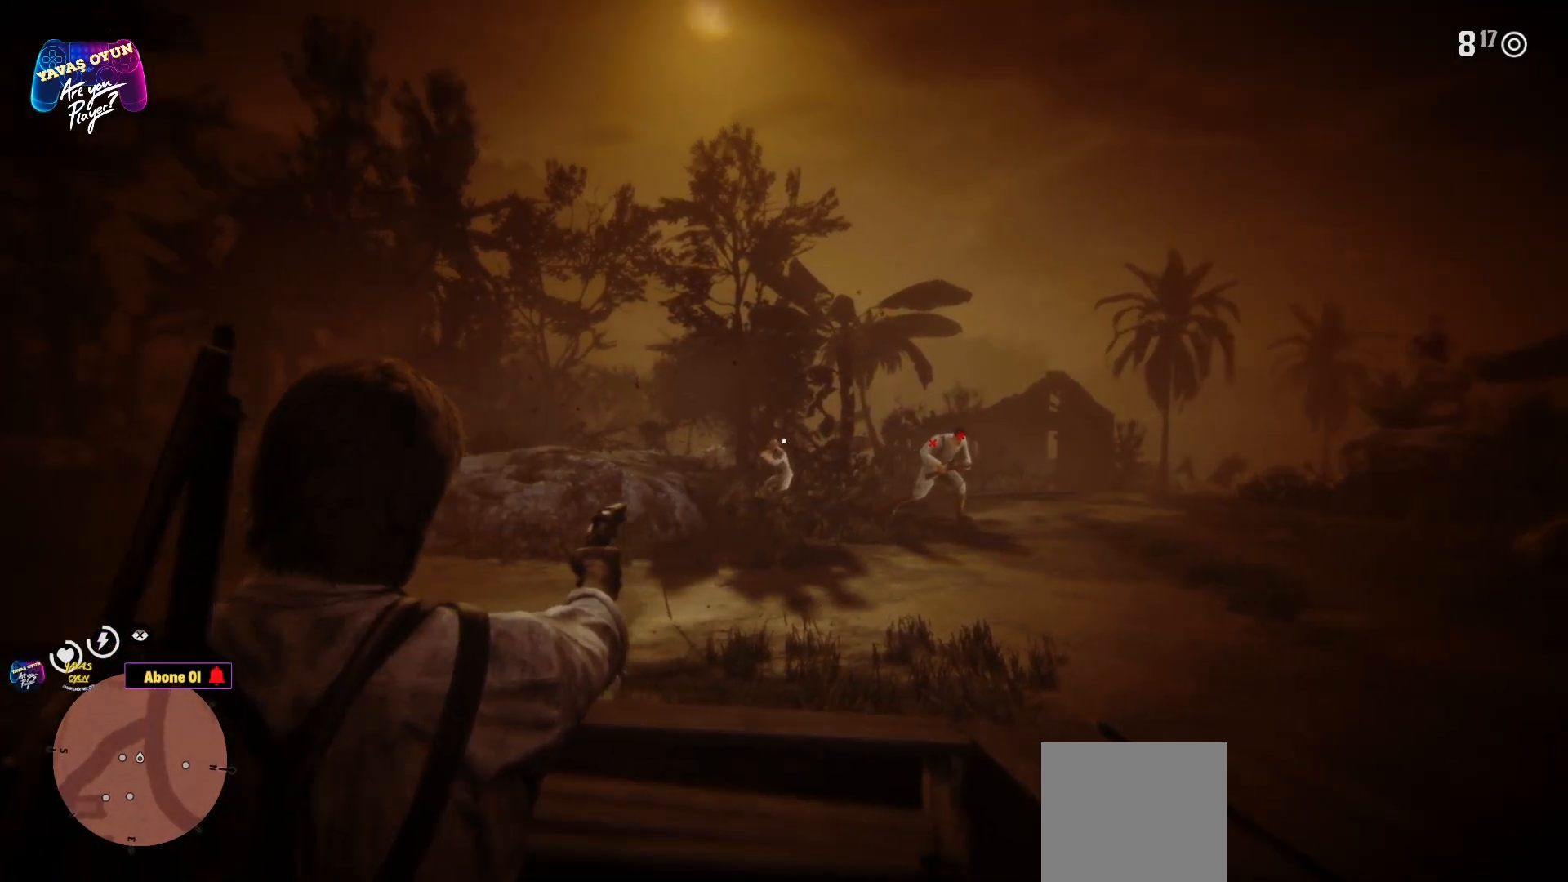
{"buttons": ["L2", "R1"], "left_stick": "center", "right_stick": "center", "events": [[150, "right_stick", "down-left"], [267, "right_stick", "center"], [400, "R1", "down"]]}
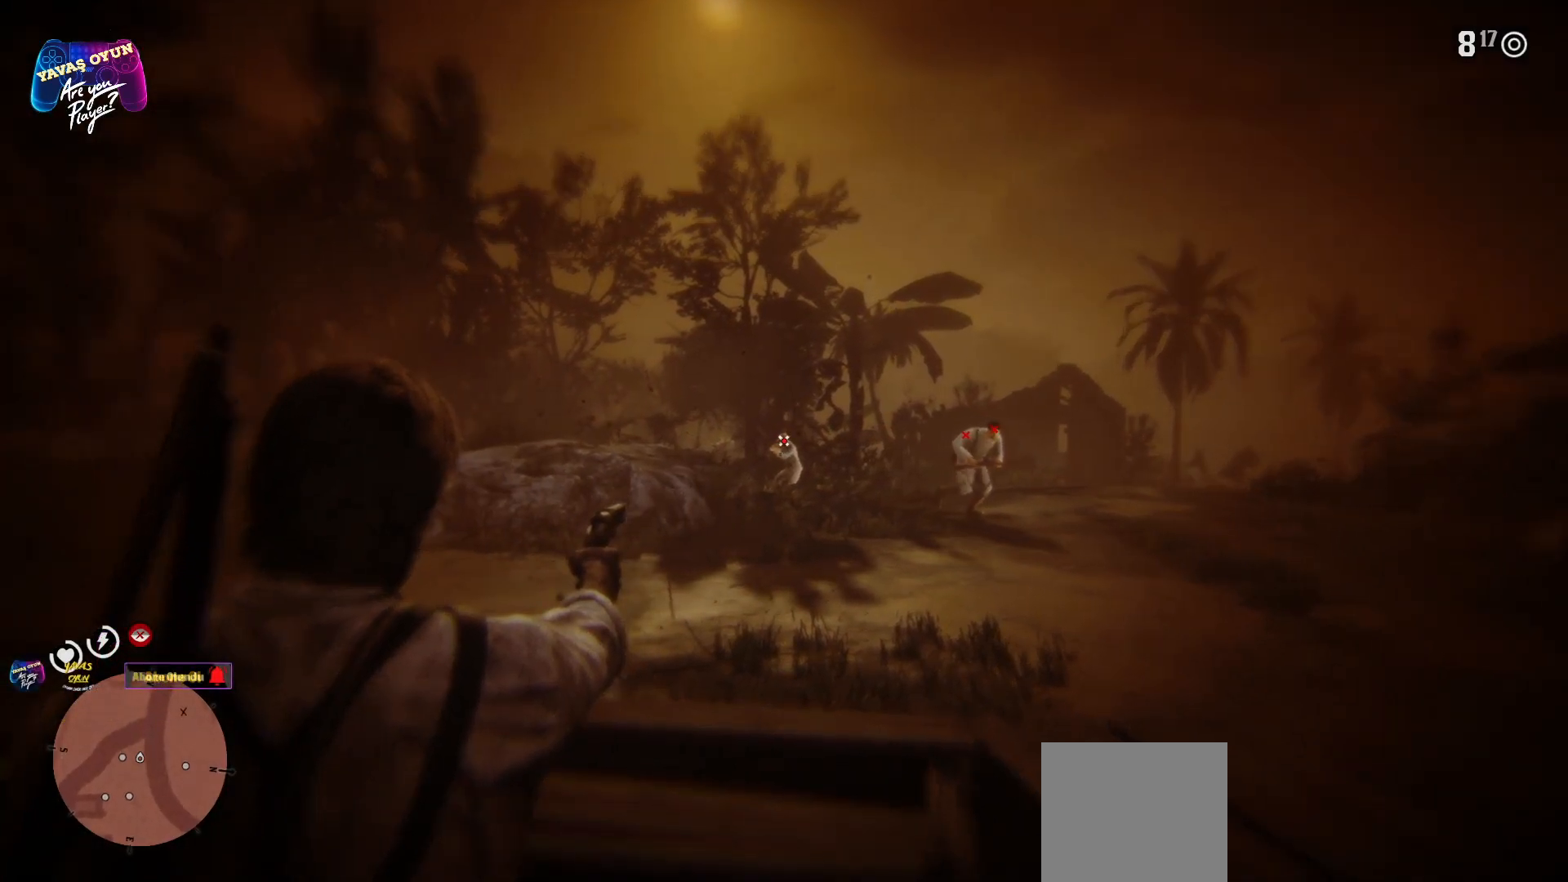
{"buttons": ["L2"], "left_stick": "center", "right_stick": "center", "events": [[67, "R1", "up"], [267, "R2", "down"], [433, "R2", "up"]]}
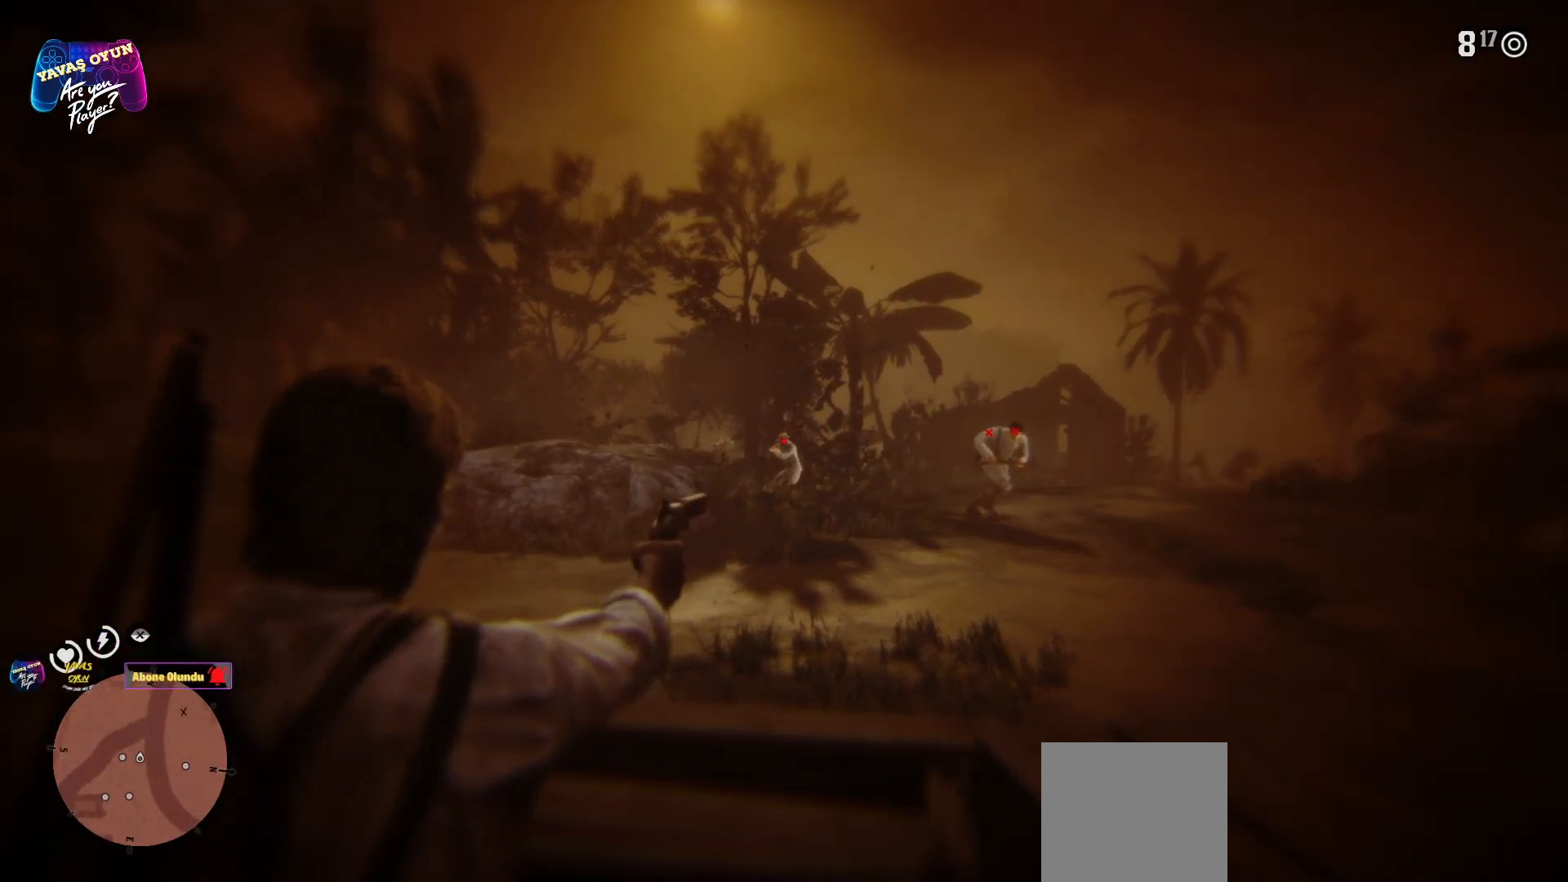
{"buttons": ["L2"], "left_stick": "center", "right_stick": "center", "events": []}
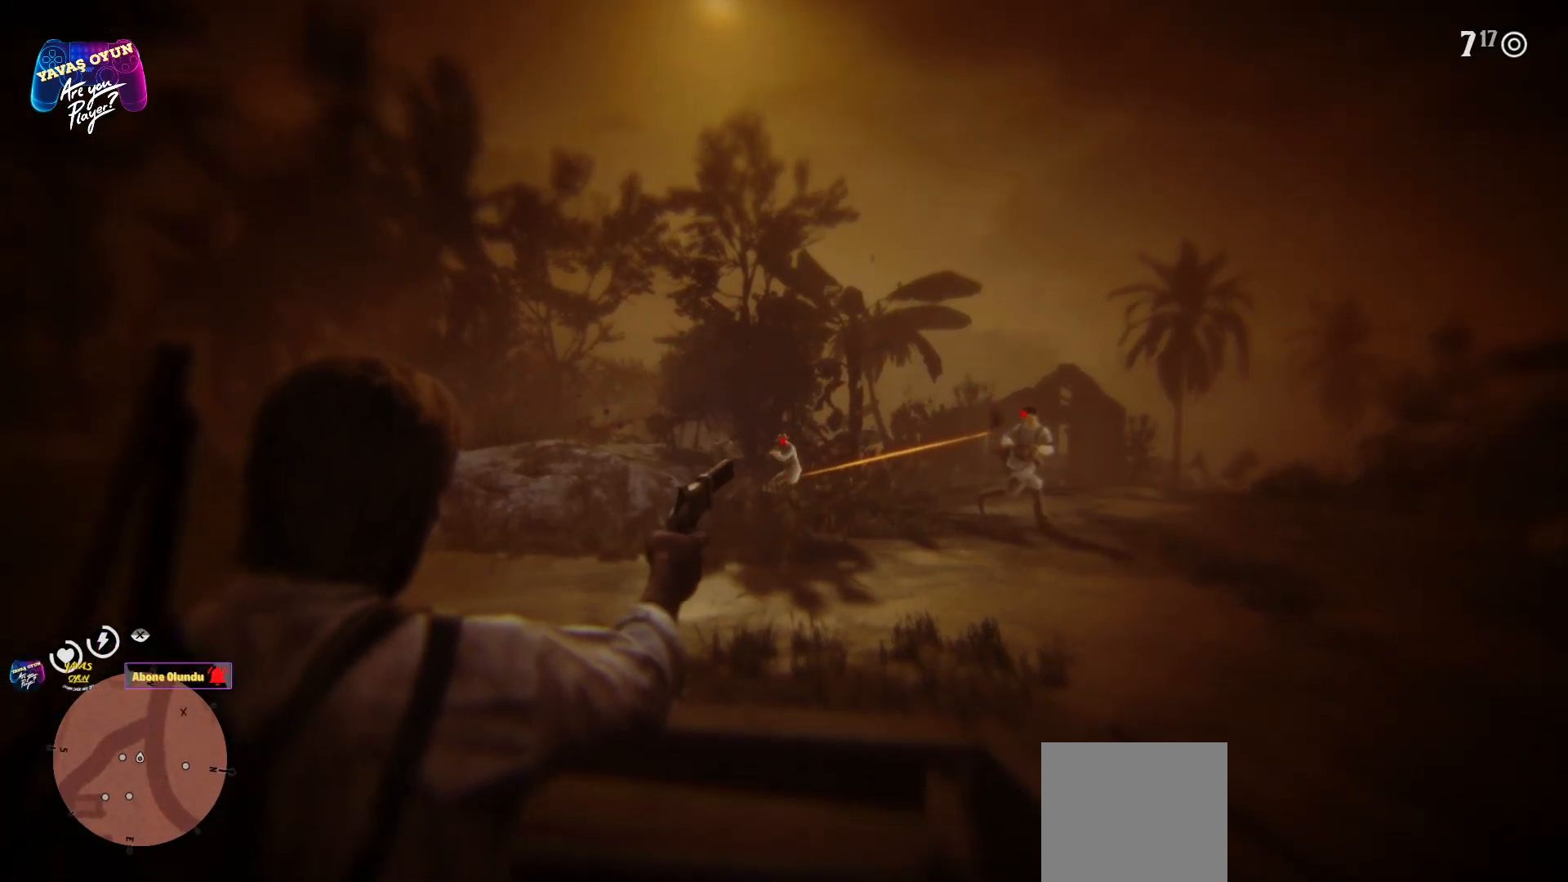
{"buttons": ["L2"], "left_stick": "center", "right_stick": "center", "events": []}
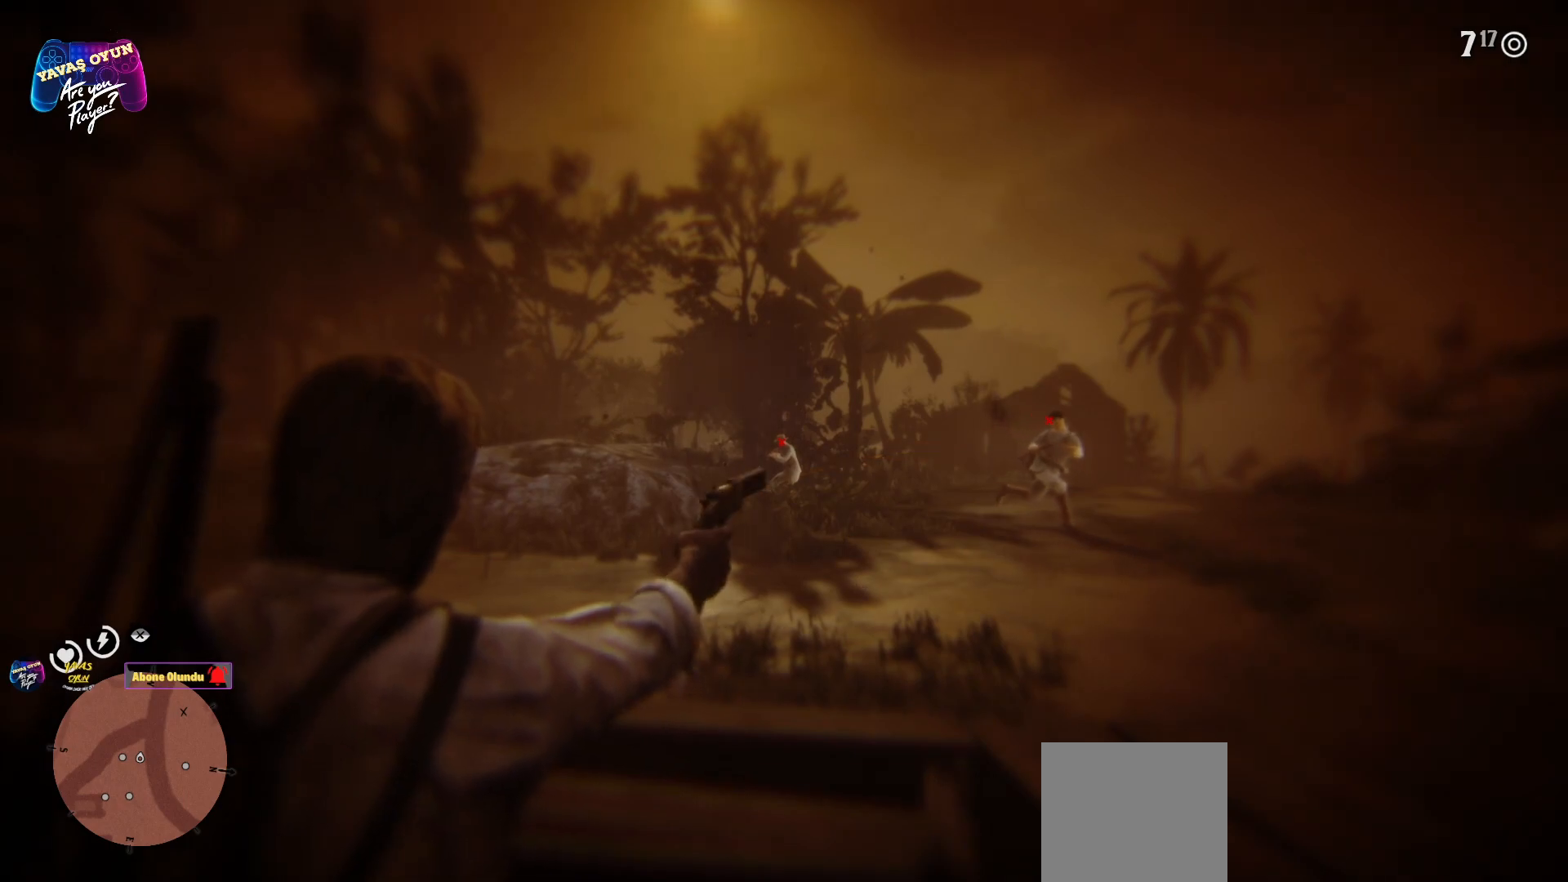
{"buttons": ["L2"], "left_stick": "center", "right_stick": "center", "events": []}
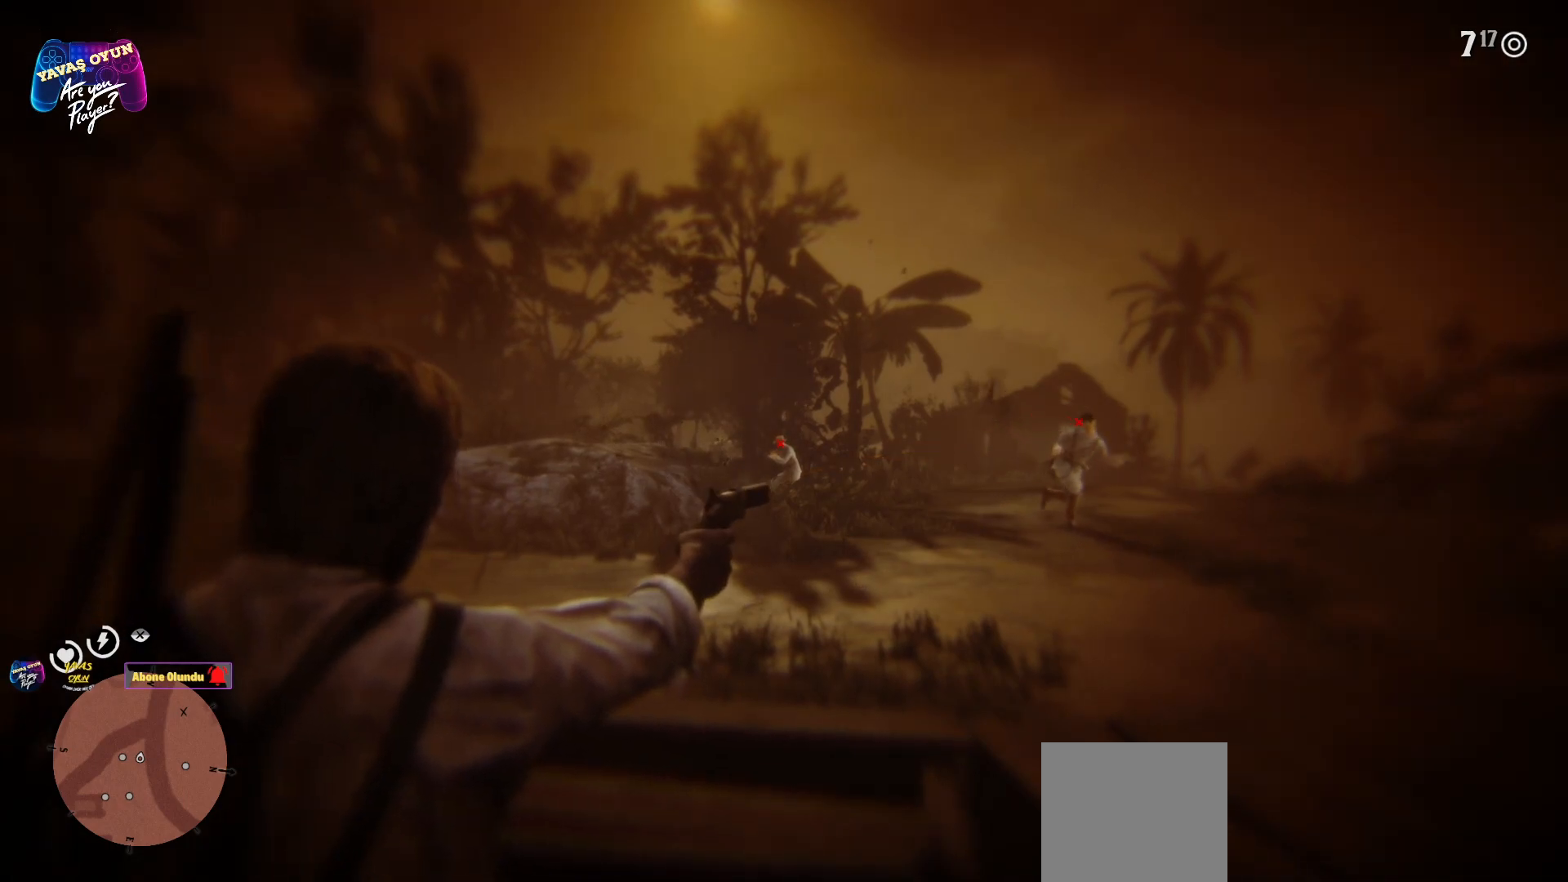
{"buttons": ["L2"], "left_stick": "center", "right_stick": "center", "events": []}
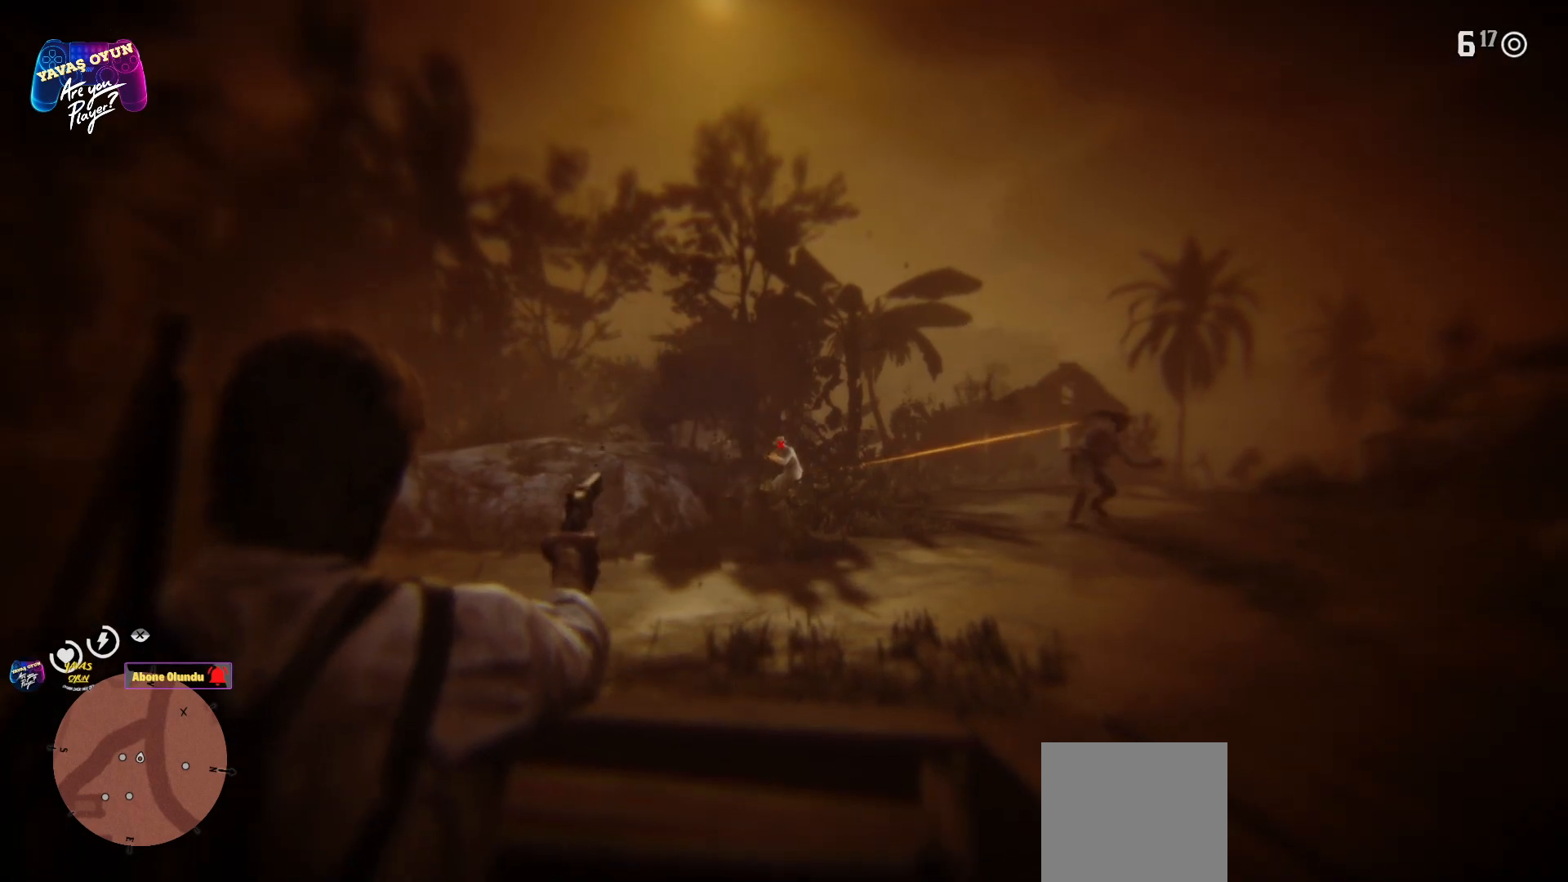
{"buttons": ["L2"], "left_stick": "center", "right_stick": "center", "events": []}
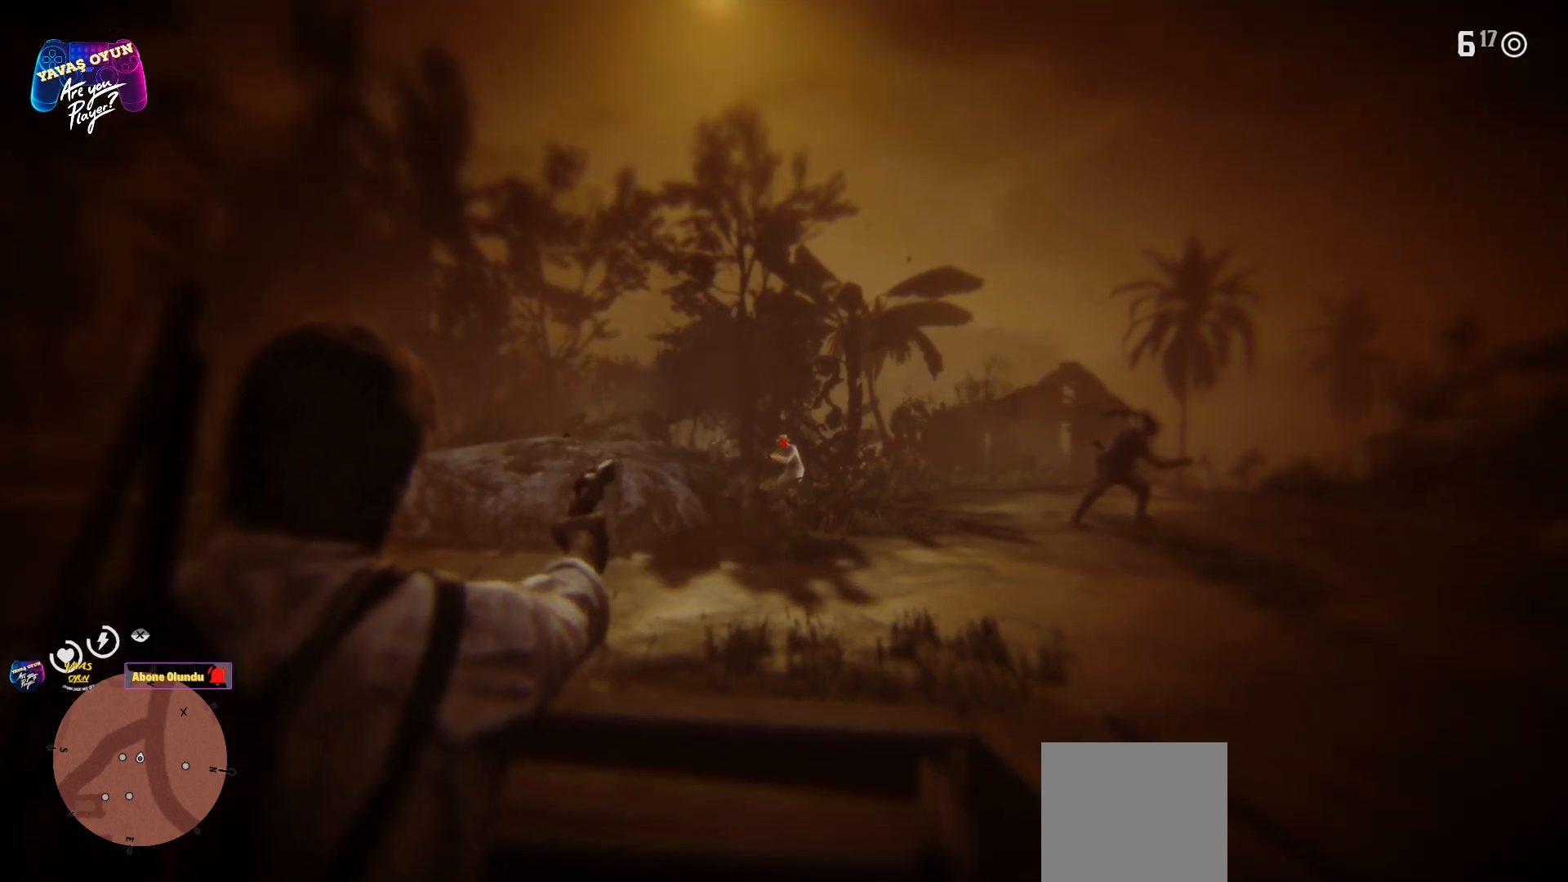
{"buttons": ["L2"], "left_stick": "center", "right_stick": "center", "events": []}
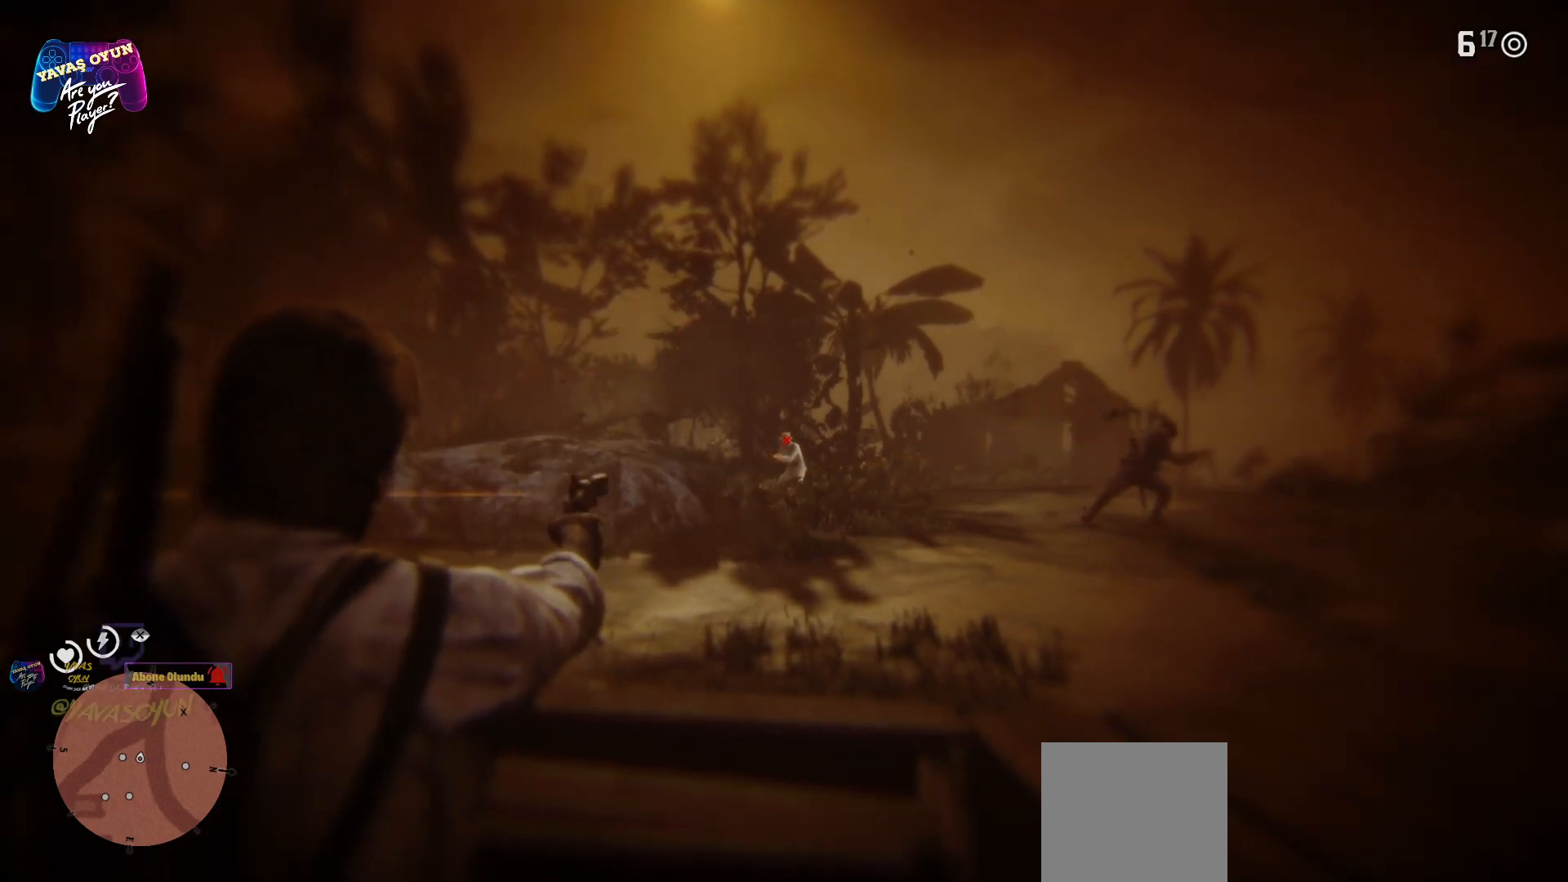
{"buttons": [], "left_stick": "center", "right_stick": "center", "events": [[433, "L2", "up"]]}
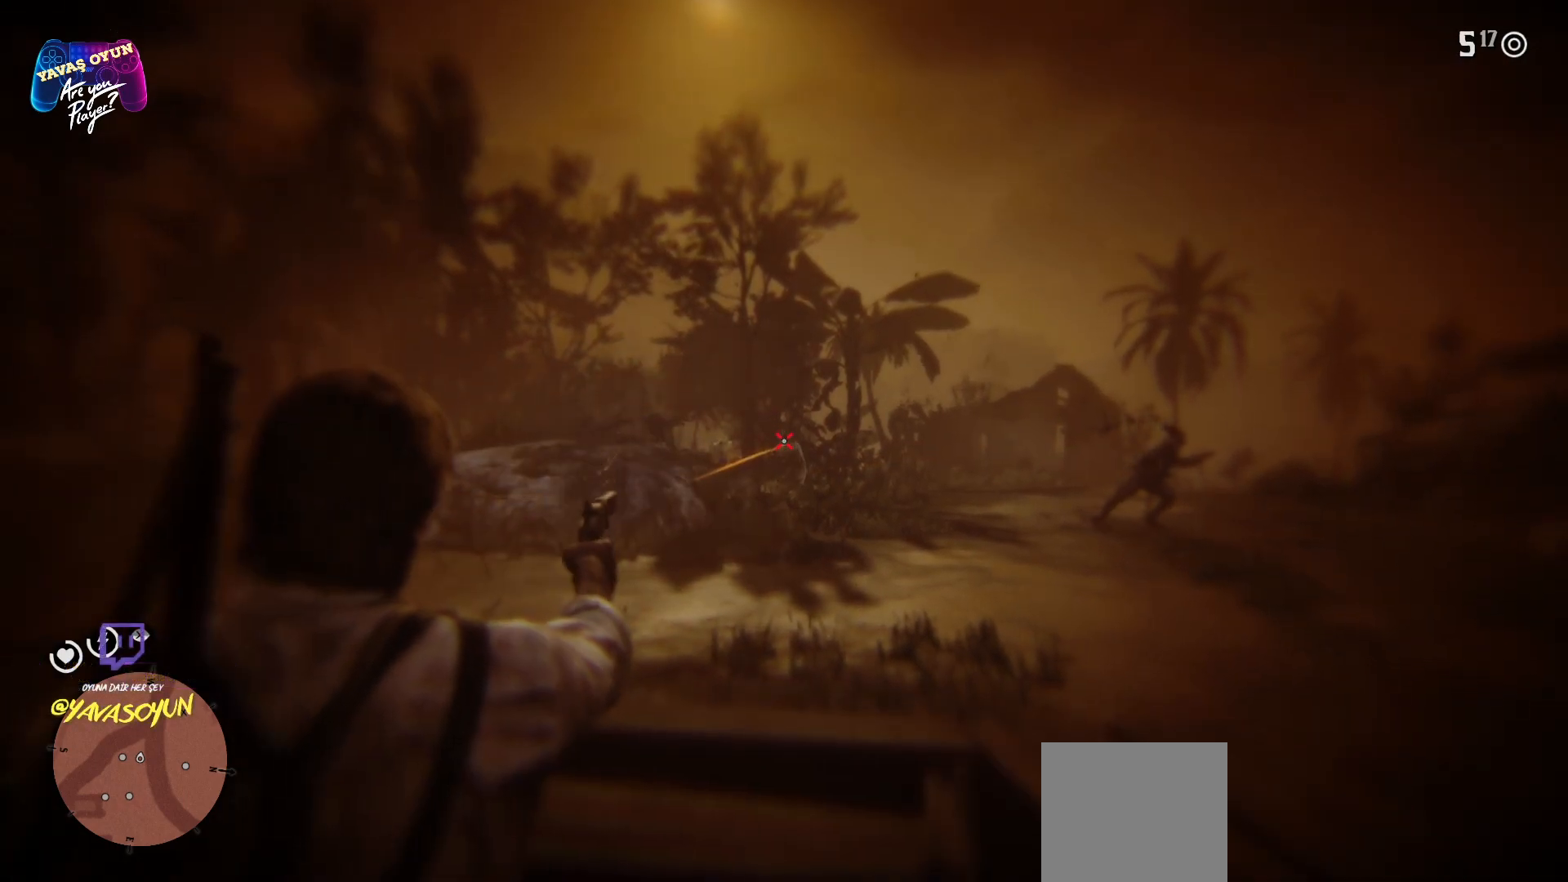
{"buttons": [], "left_stick": "center", "right_stick": "center", "events": []}
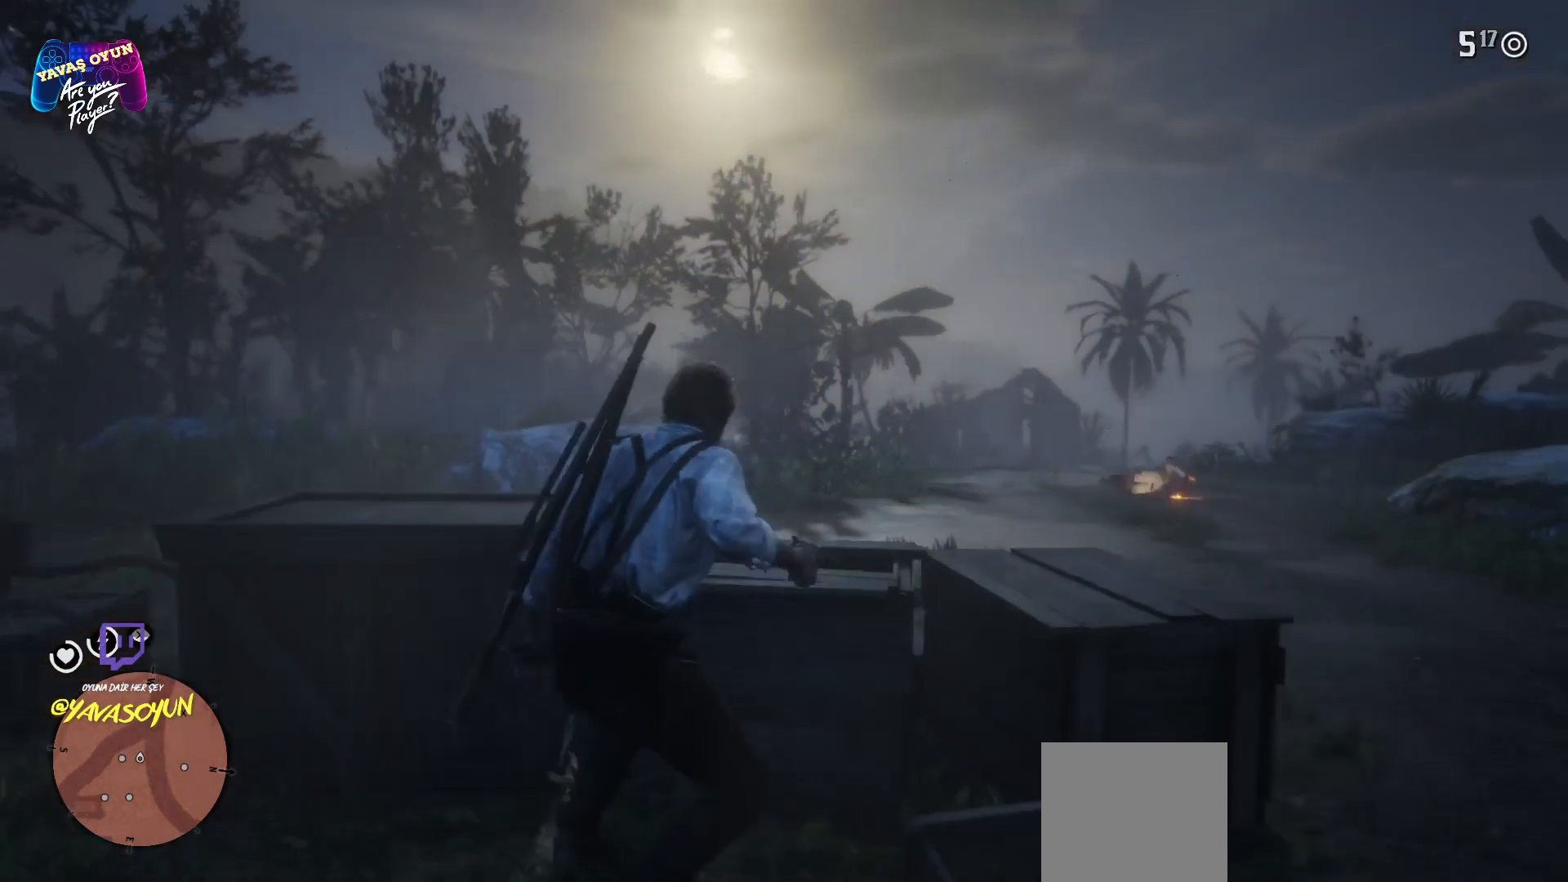
{"buttons": [], "left_stick": "center", "right_stick": "center", "events": []}
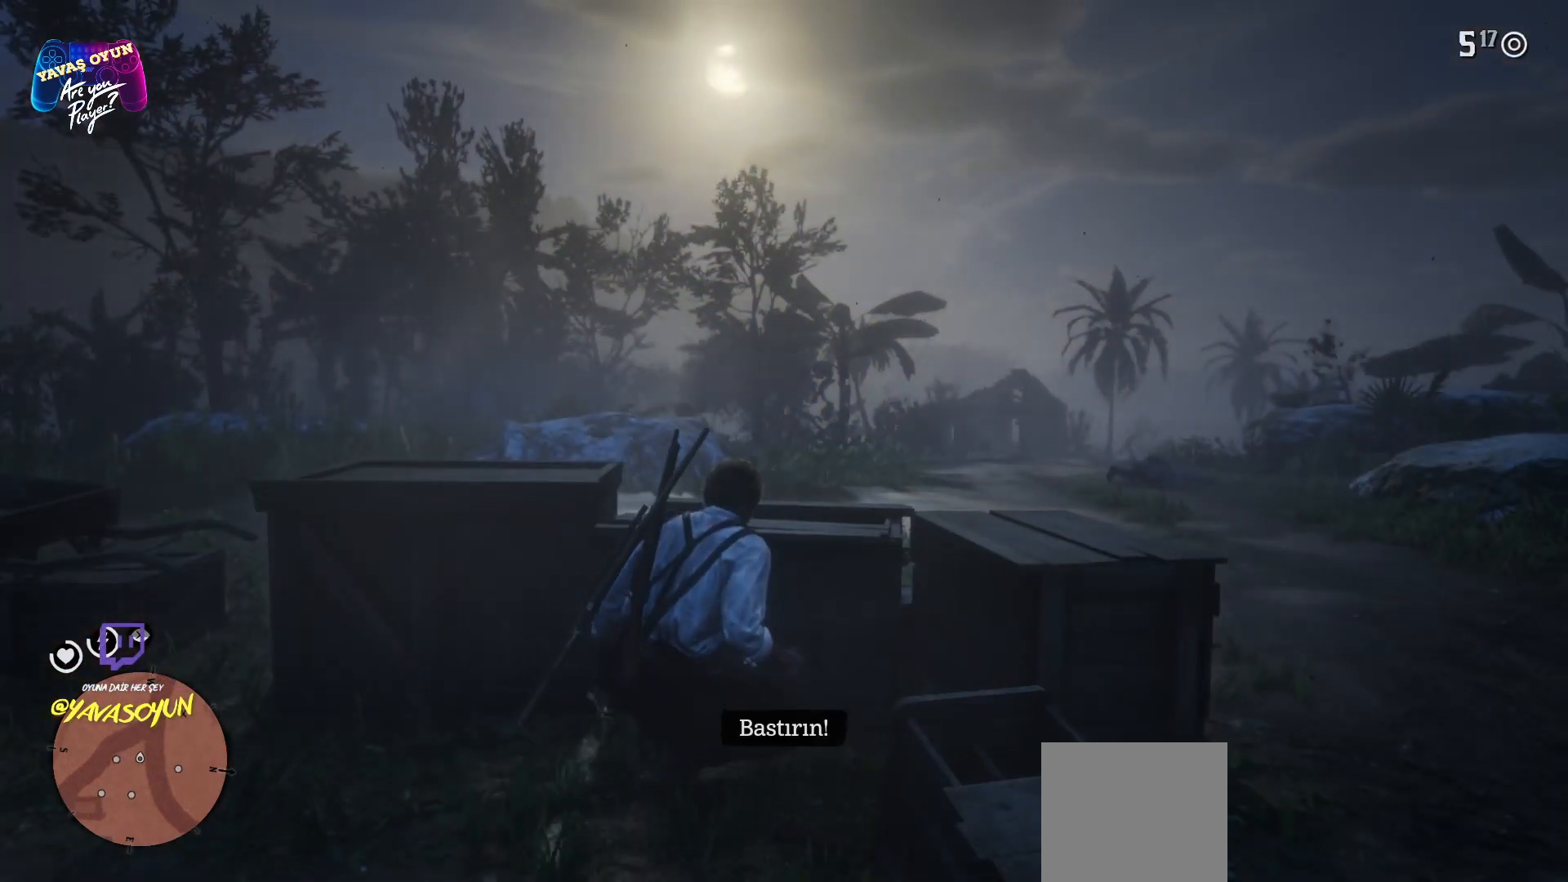
{"buttons": [], "left_stick": "center", "right_stick": "center", "events": []}
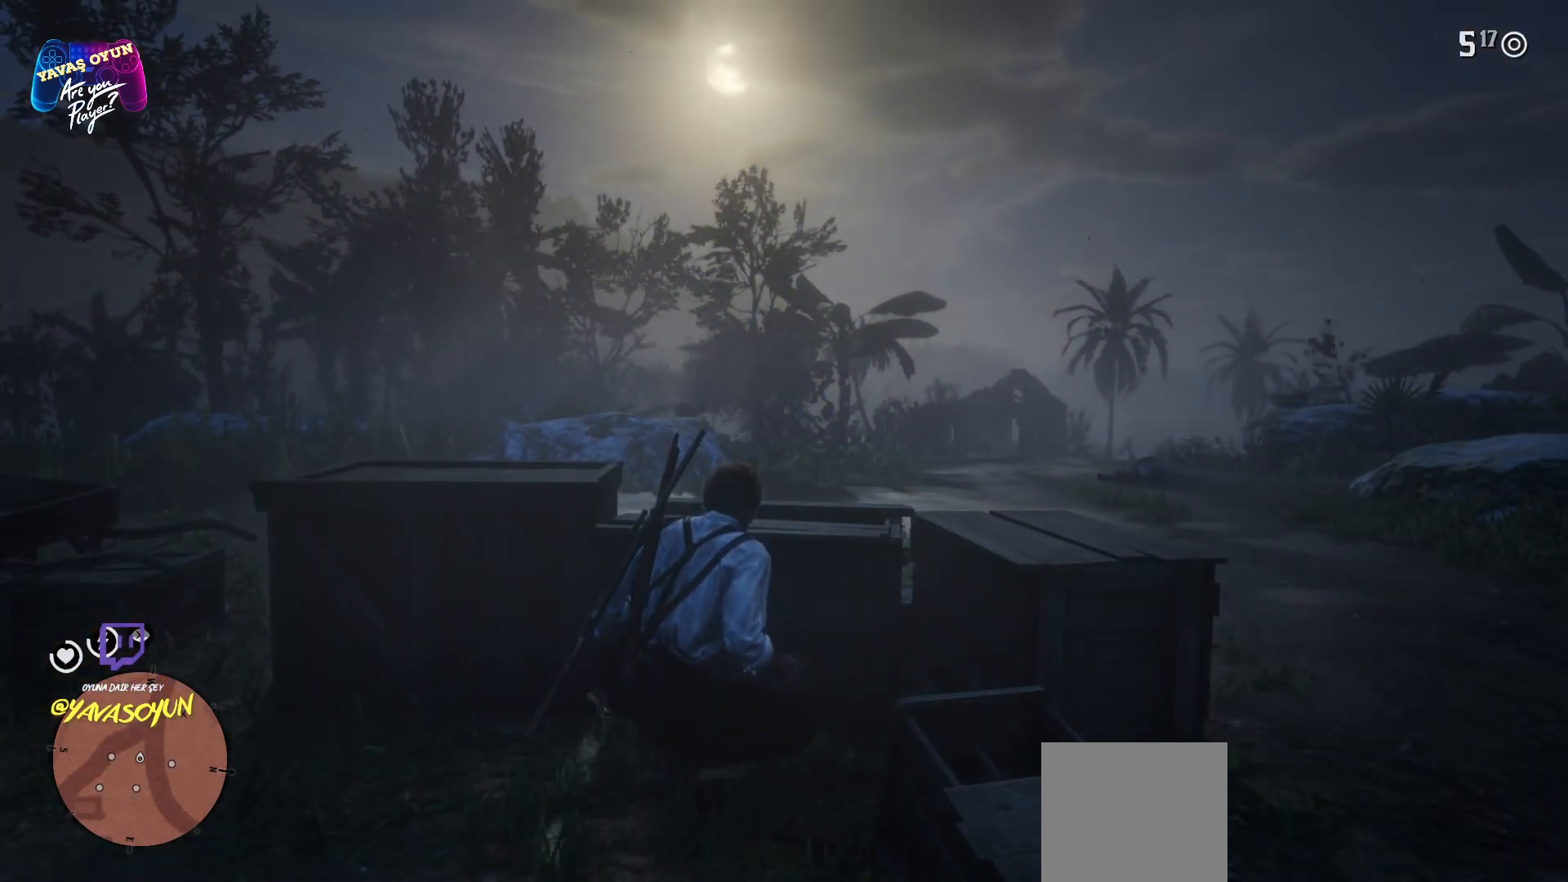
{"buttons": [], "left_stick": "center", "right_stick": "center", "events": []}
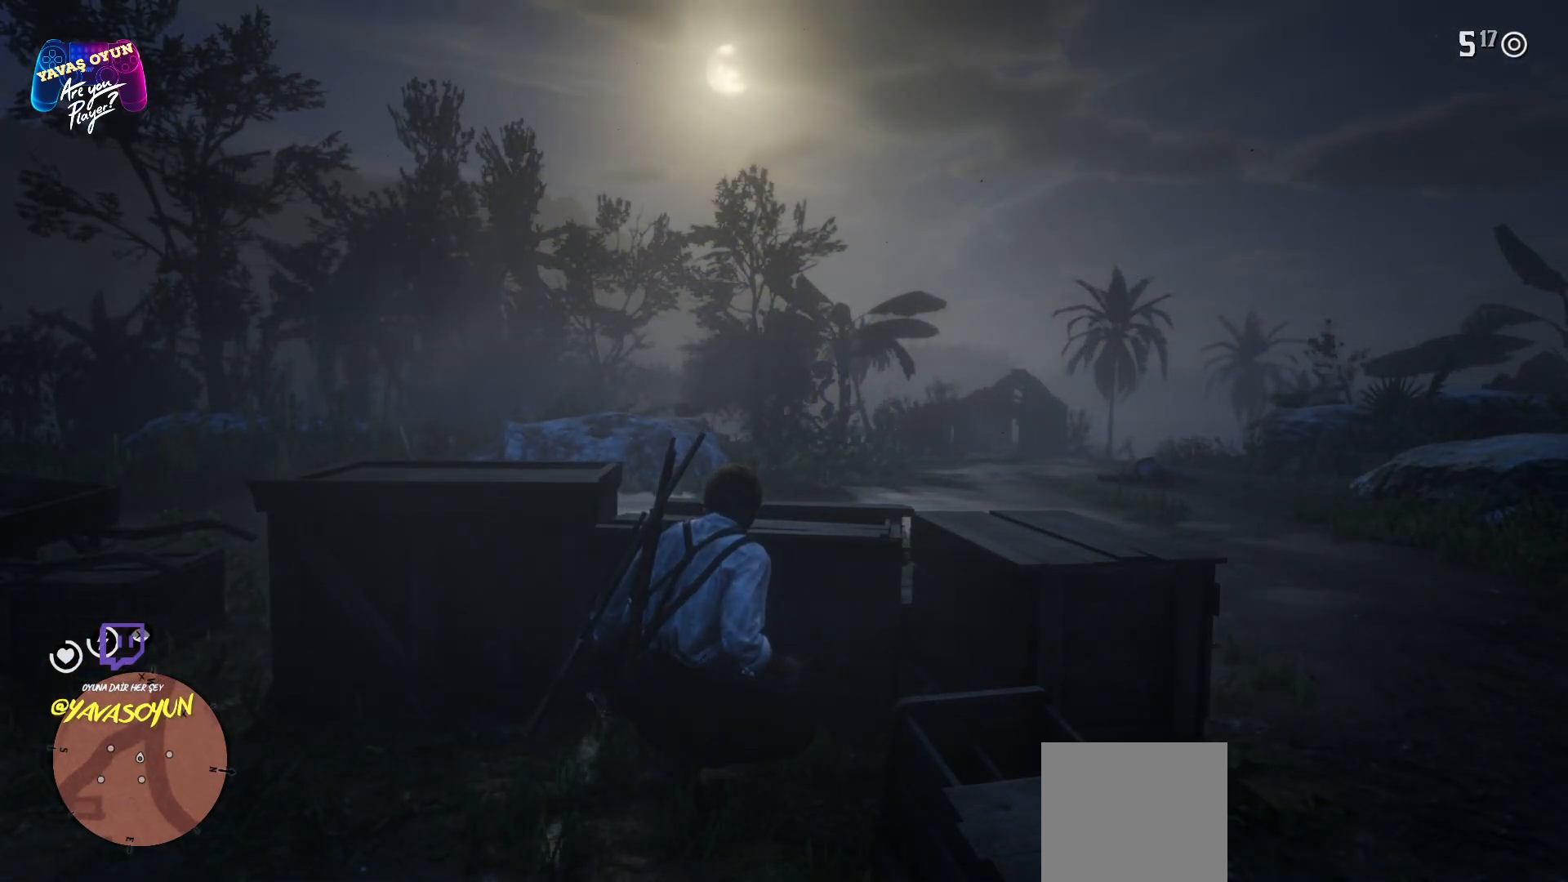
{"buttons": [], "left_stick": "center", "right_stick": "center", "events": []}
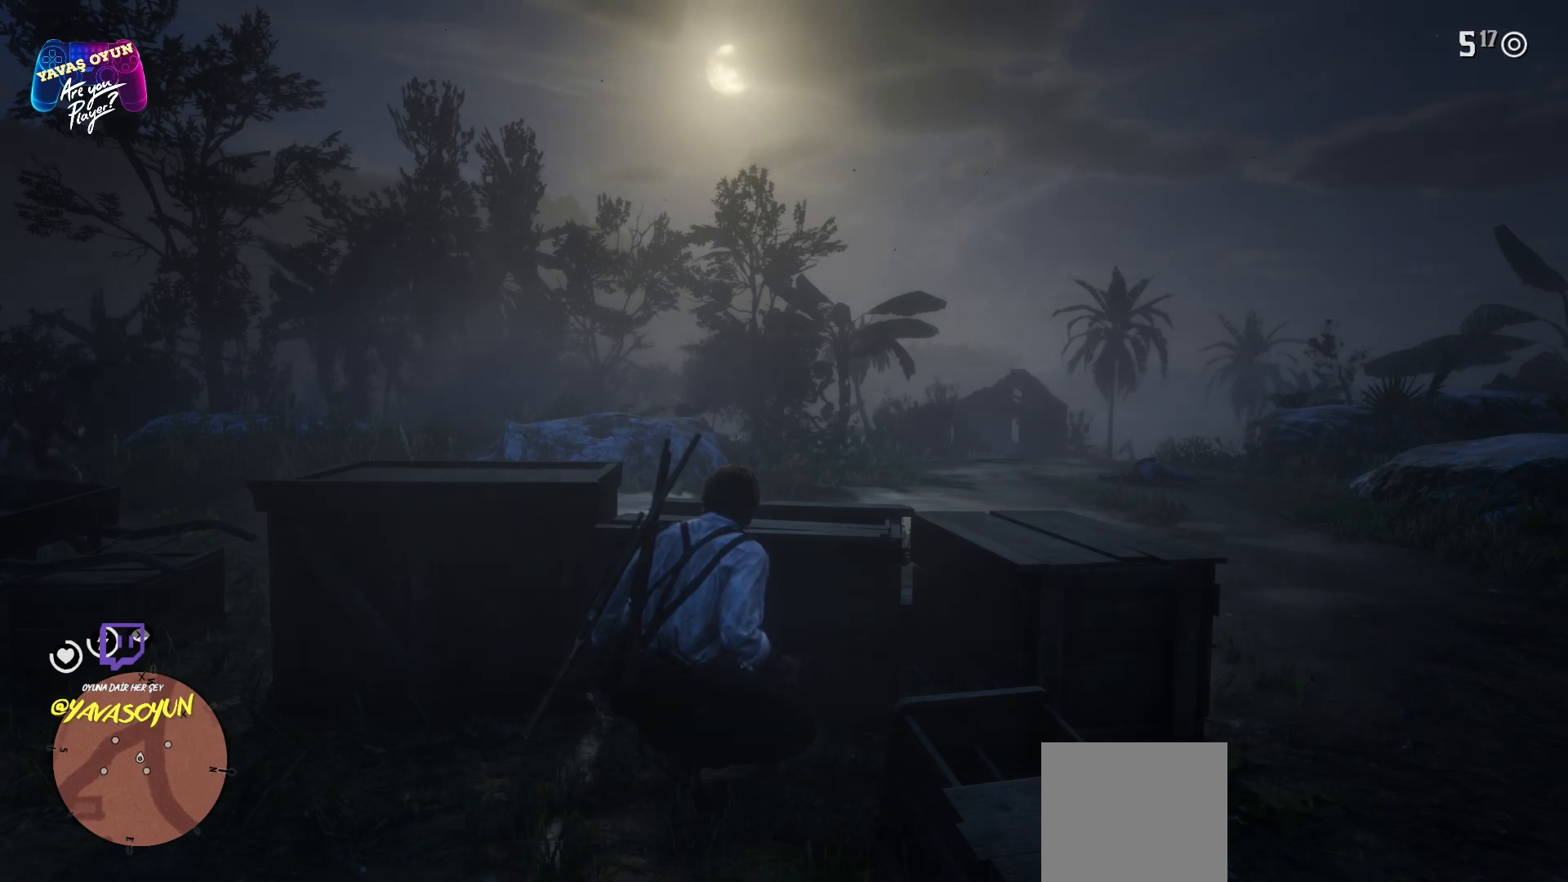
{"buttons": [], "left_stick": "center", "right_stick": "center", "events": []}
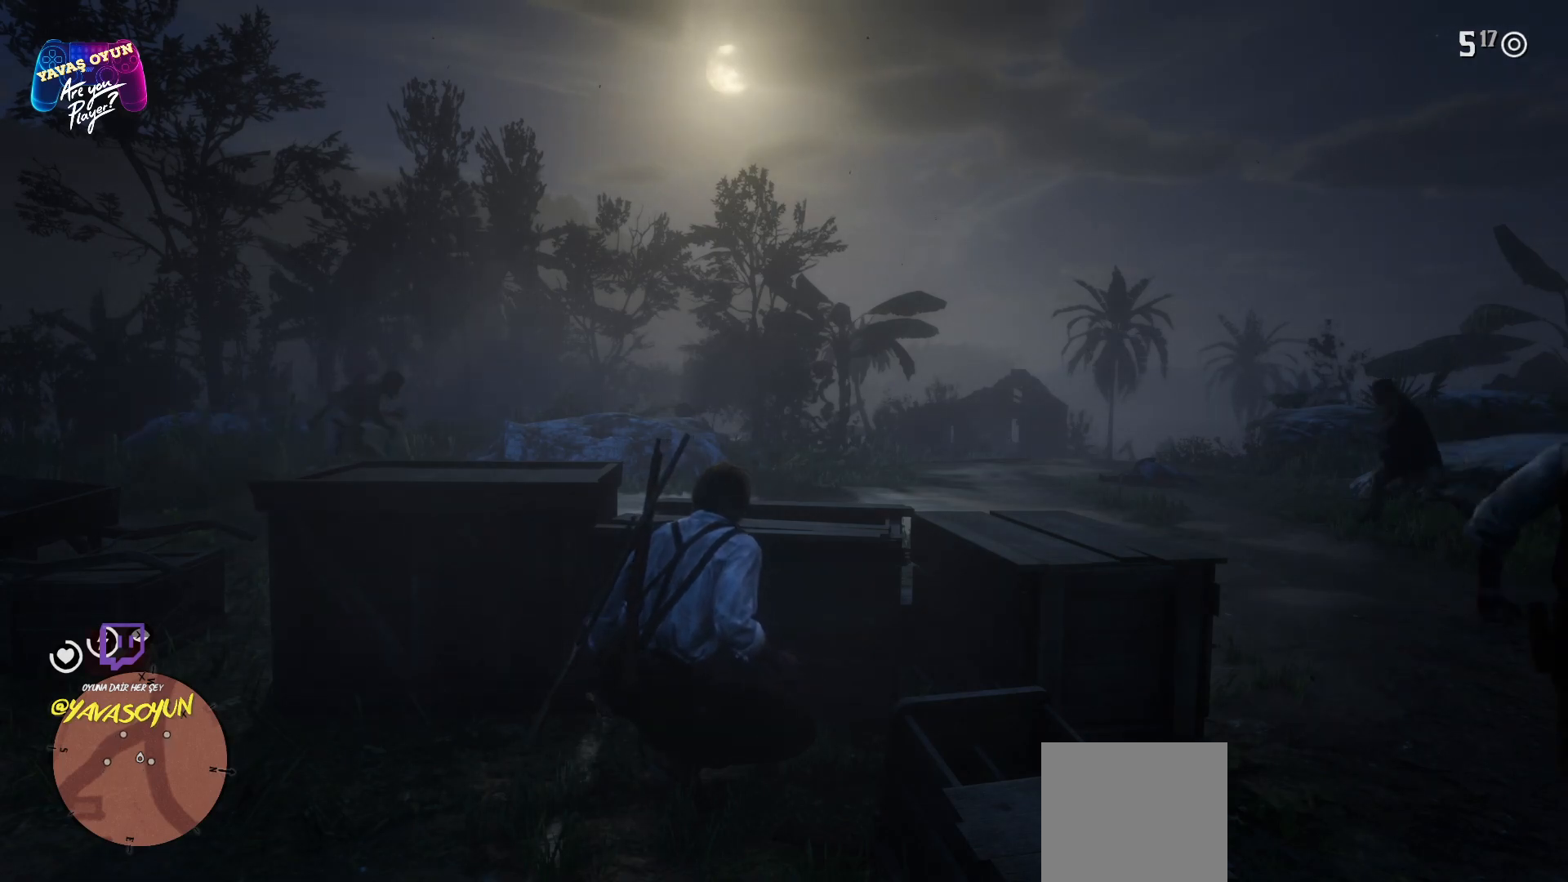
{"buttons": [], "left_stick": "center", "right_stick": "center", "events": []}
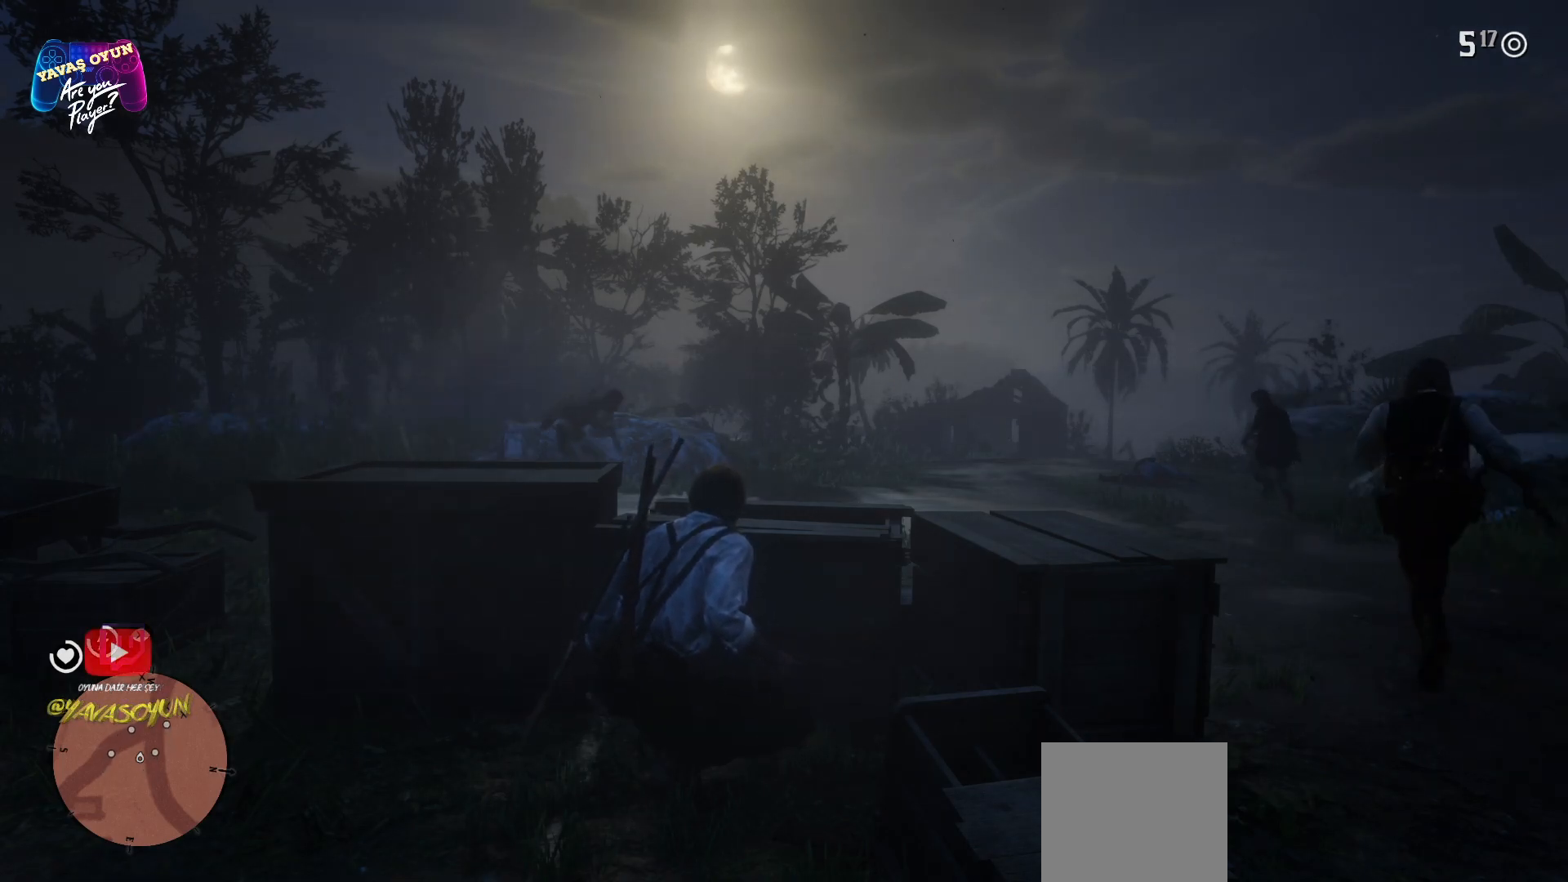
{"buttons": [], "left_stick": "down", "right_stick": "center", "events": [[300, "left_stick", "down"]]}
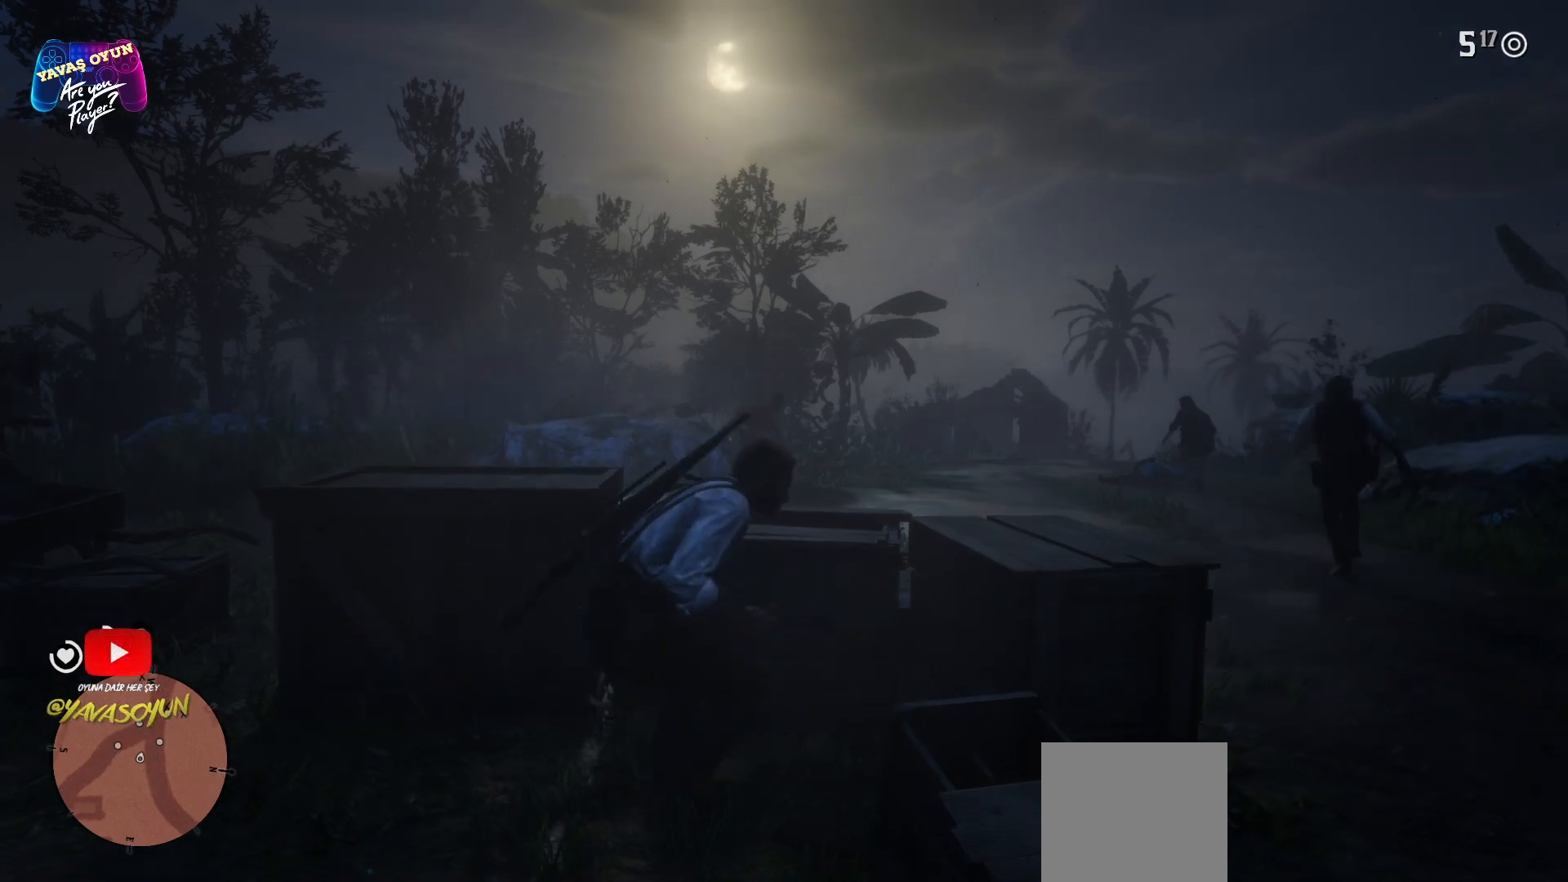
{"buttons": [], "left_stick": "down", "right_stick": "center", "events": []}
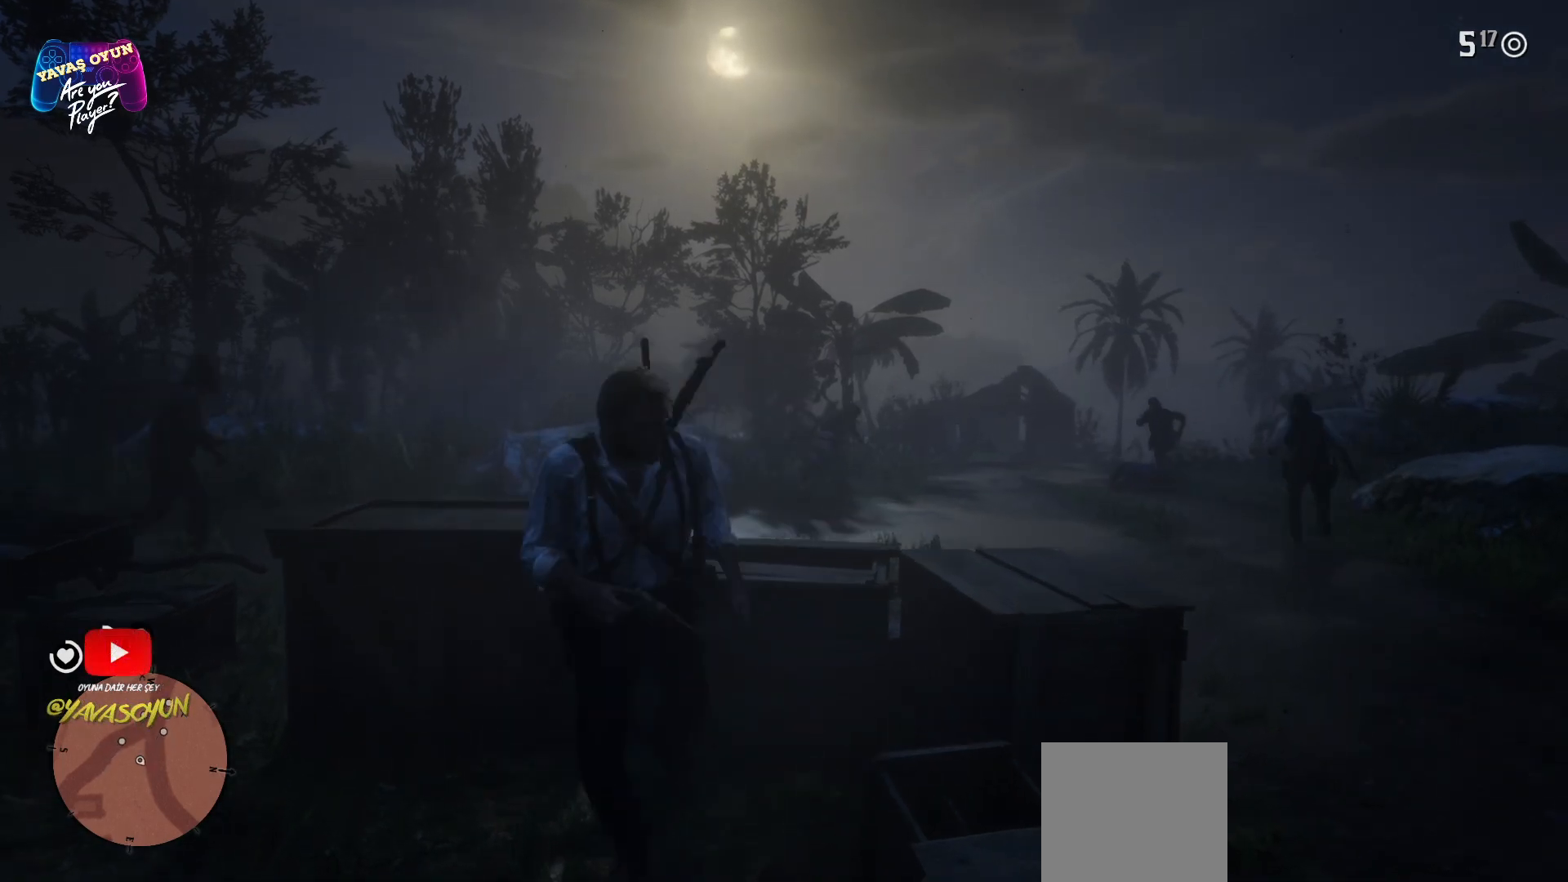
{"buttons": ["A"], "left_stick": "down-right", "right_stick": "center", "events": [[350, "A", "down"], [450, "A", "up"], [450, "left_stick", "down-right"], [500, "A", "down"]]}
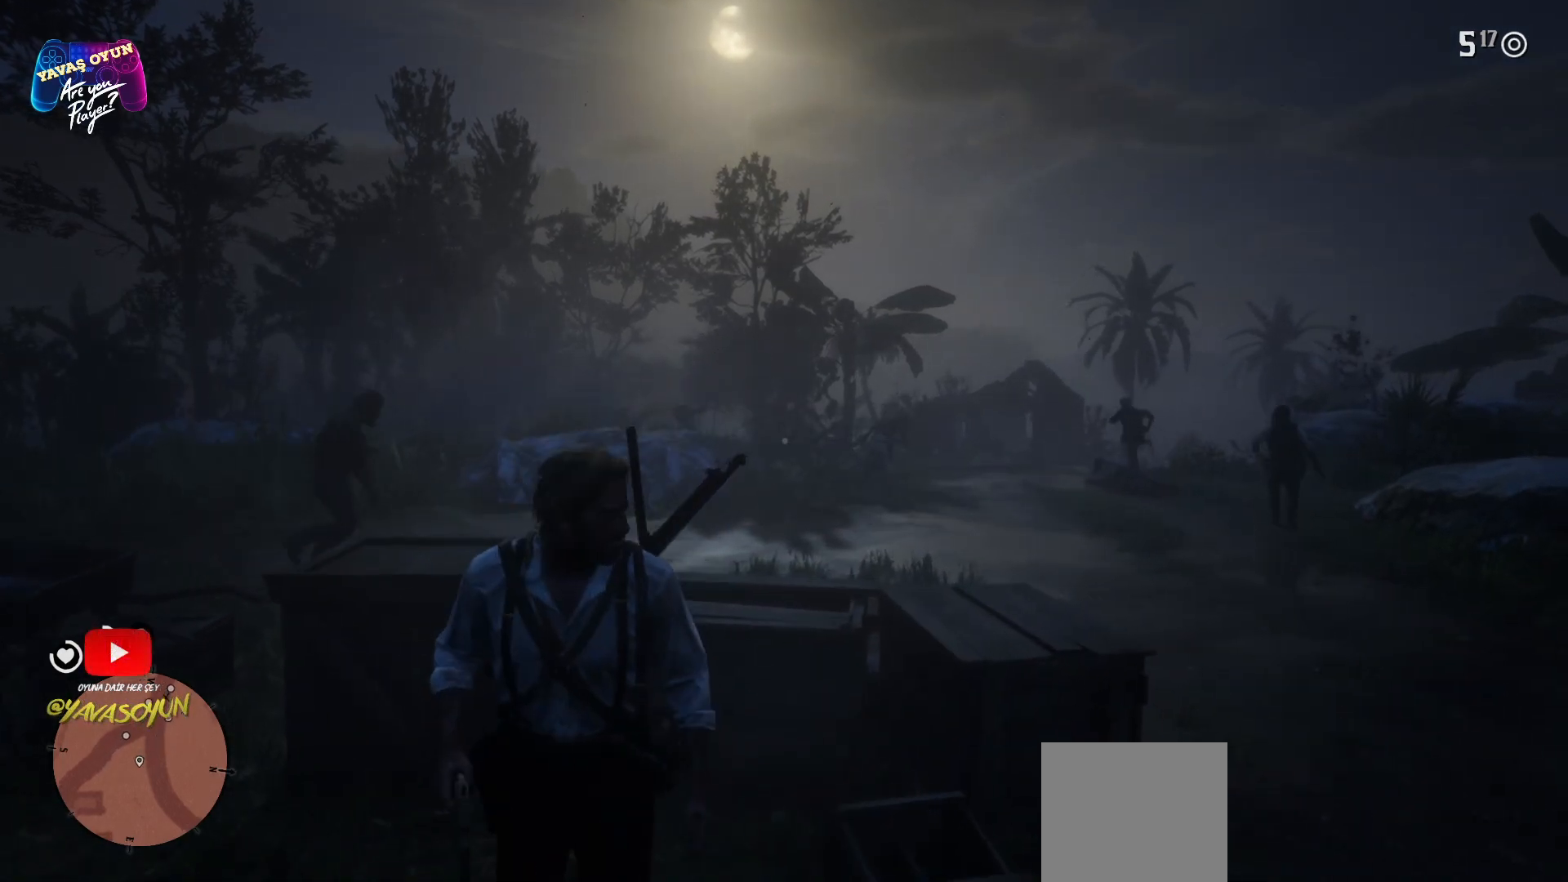
{"buttons": ["A"], "left_stick": "down-right", "right_stick": "center", "events": [[300, "A", "up"], [350, "A", "down"], [400, "A", "up"], [450, "A", "down"]]}
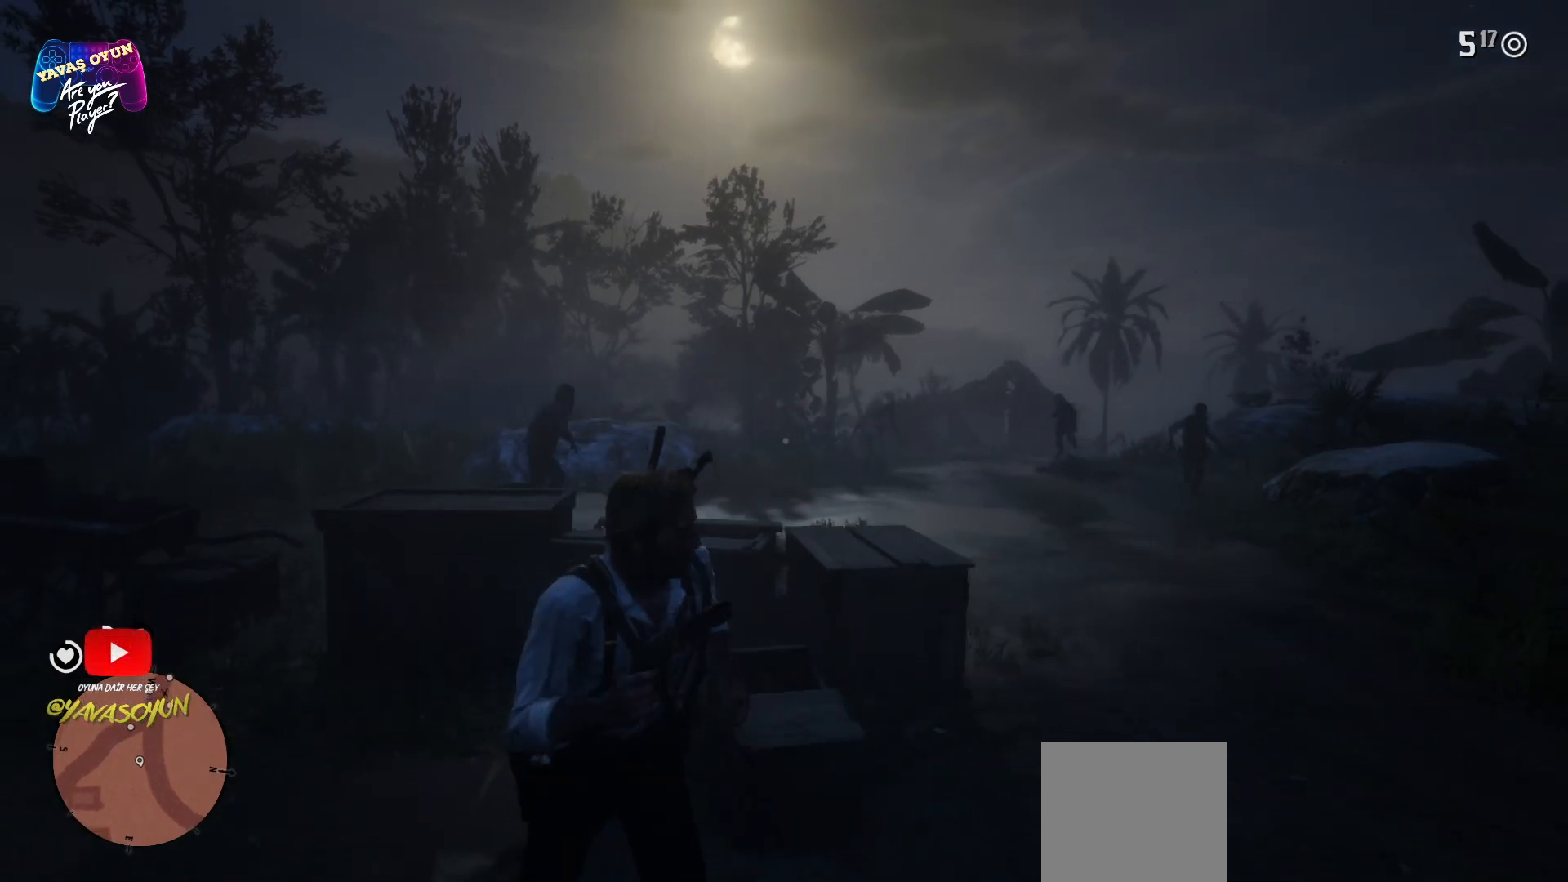
{"buttons": ["A"], "left_stick": "up", "right_stick": "center", "events": [[17, "A", "up"], [133, "A", "down"], [133, "left_stick", "right"], [233, "A", "up"], [233, "left_stick", "up-right"], [300, "A", "down"], [367, "left_stick", "up"], [400, "A", "up"], [467, "A", "down"]]}
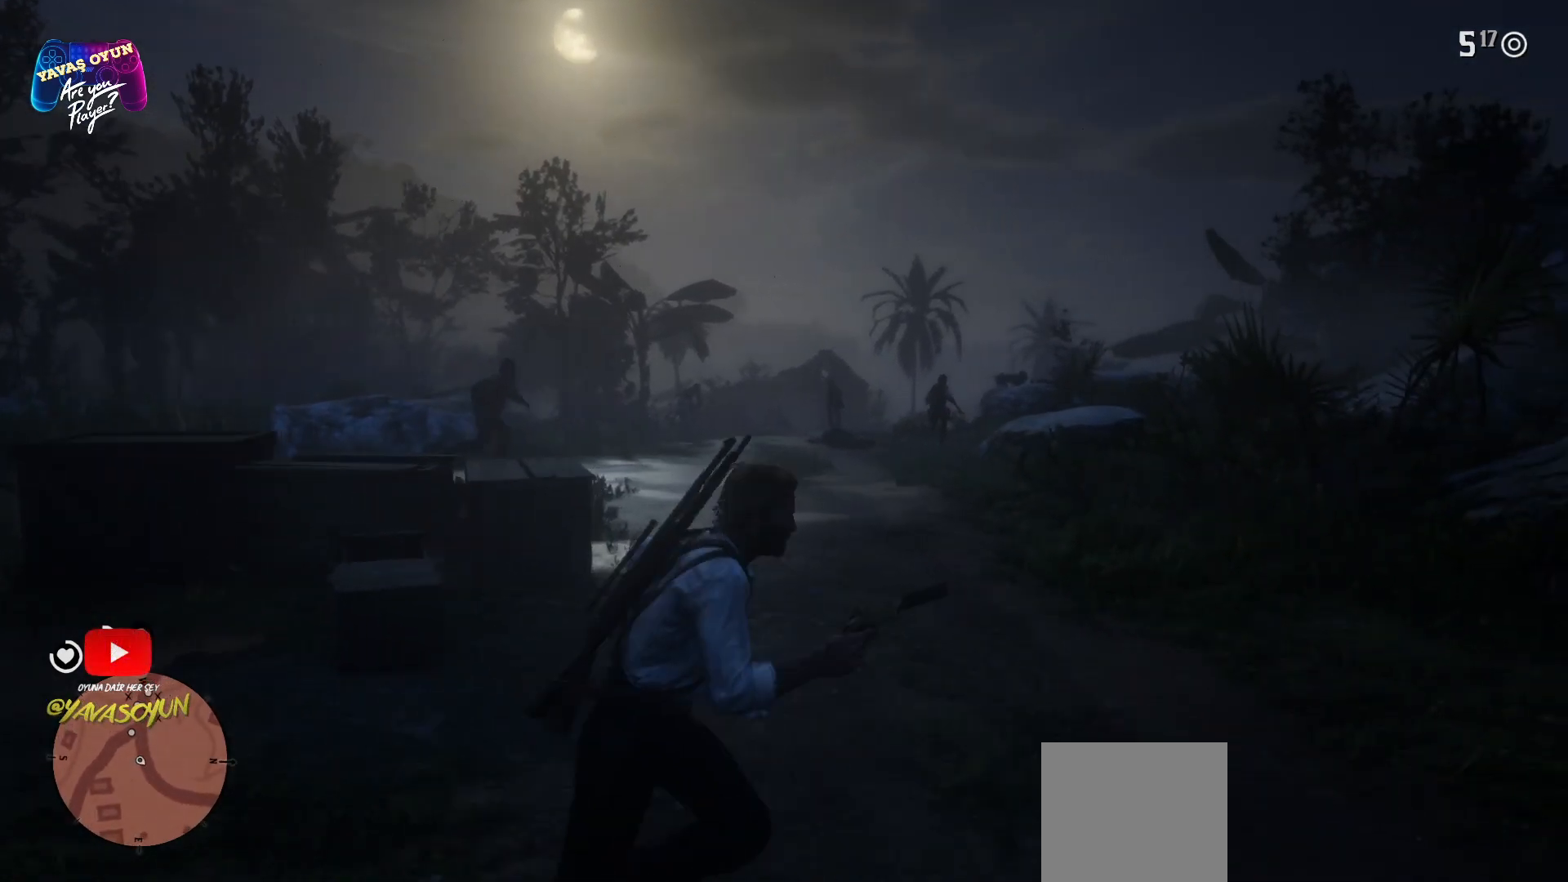
{"buttons": ["A"], "left_stick": "up-left", "right_stick": "center", "events": [[83, "A", "up"], [150, "A", "down"], [383, "A", "up"], [400, "left_stick", "up-left"], [467, "A", "down"]]}
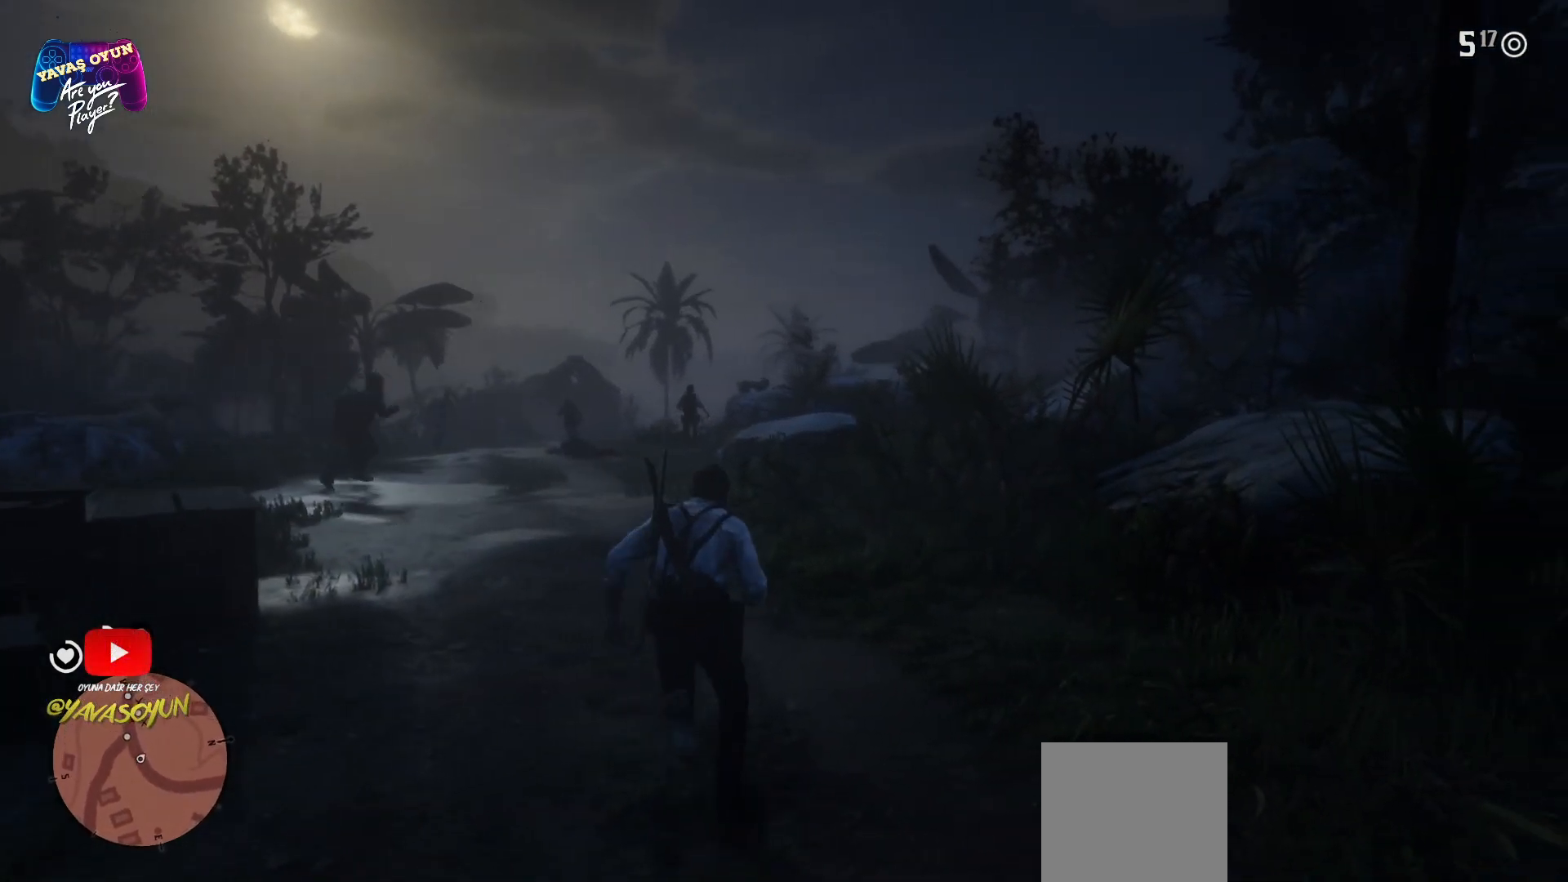
{"buttons": ["A"], "left_stick": "up-left", "right_stick": "center", "events": [[17, "A", "up"], [200, "A", "down"], [233, "A", "up"], [300, "A", "down"], [333, "A", "up"], [500, "A", "down"]]}
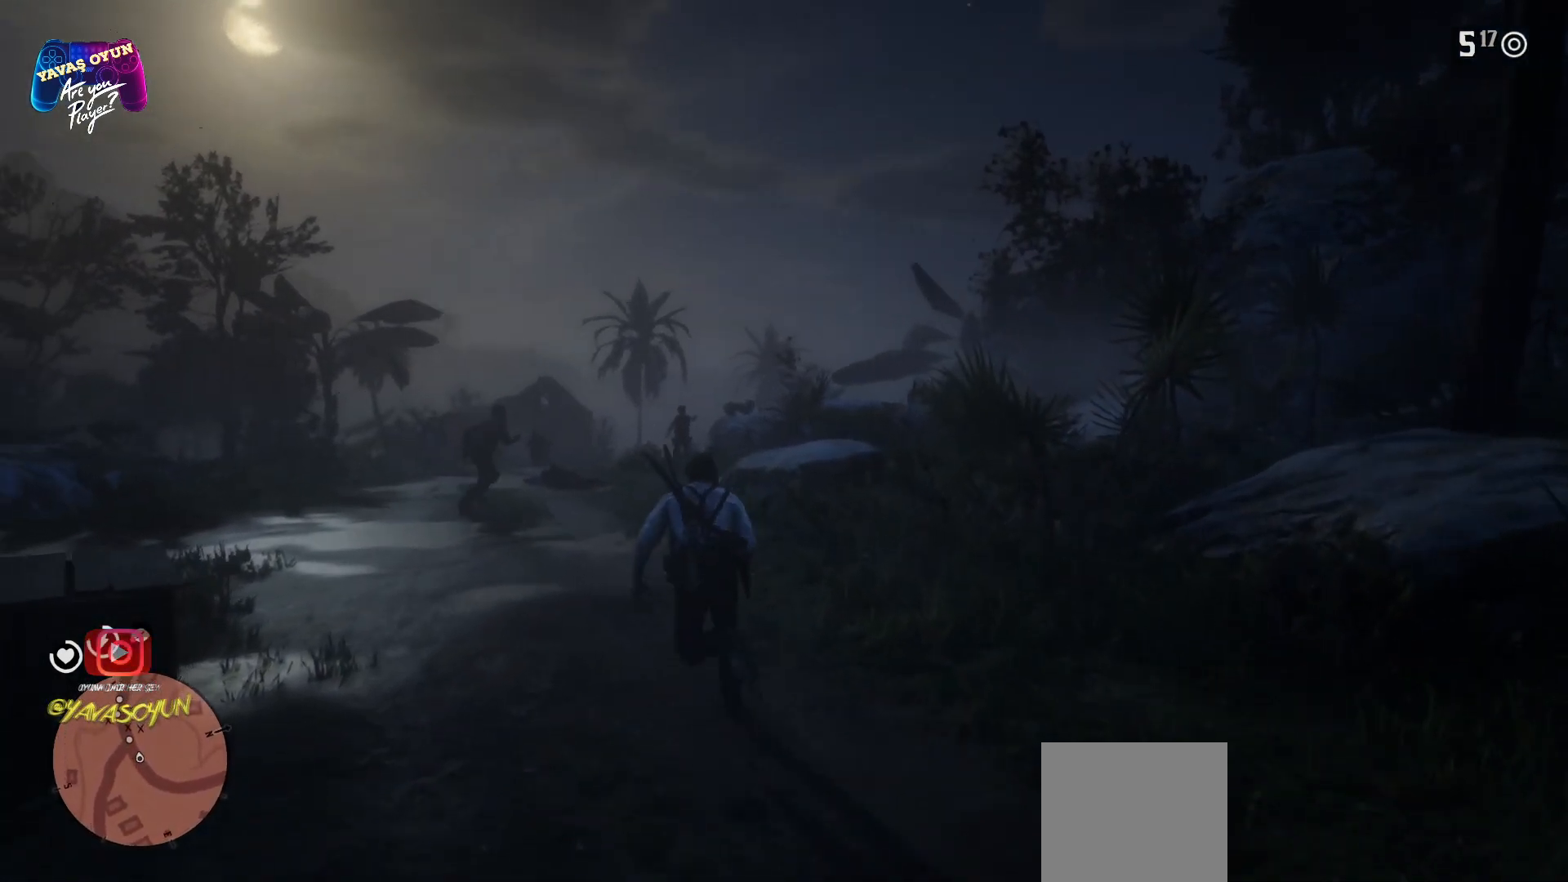
{"buttons": ["A"], "left_stick": "up", "right_stick": "center", "events": [[33, "A", "up"], [50, "A", "down"], [350, "left_stick", "up"]]}
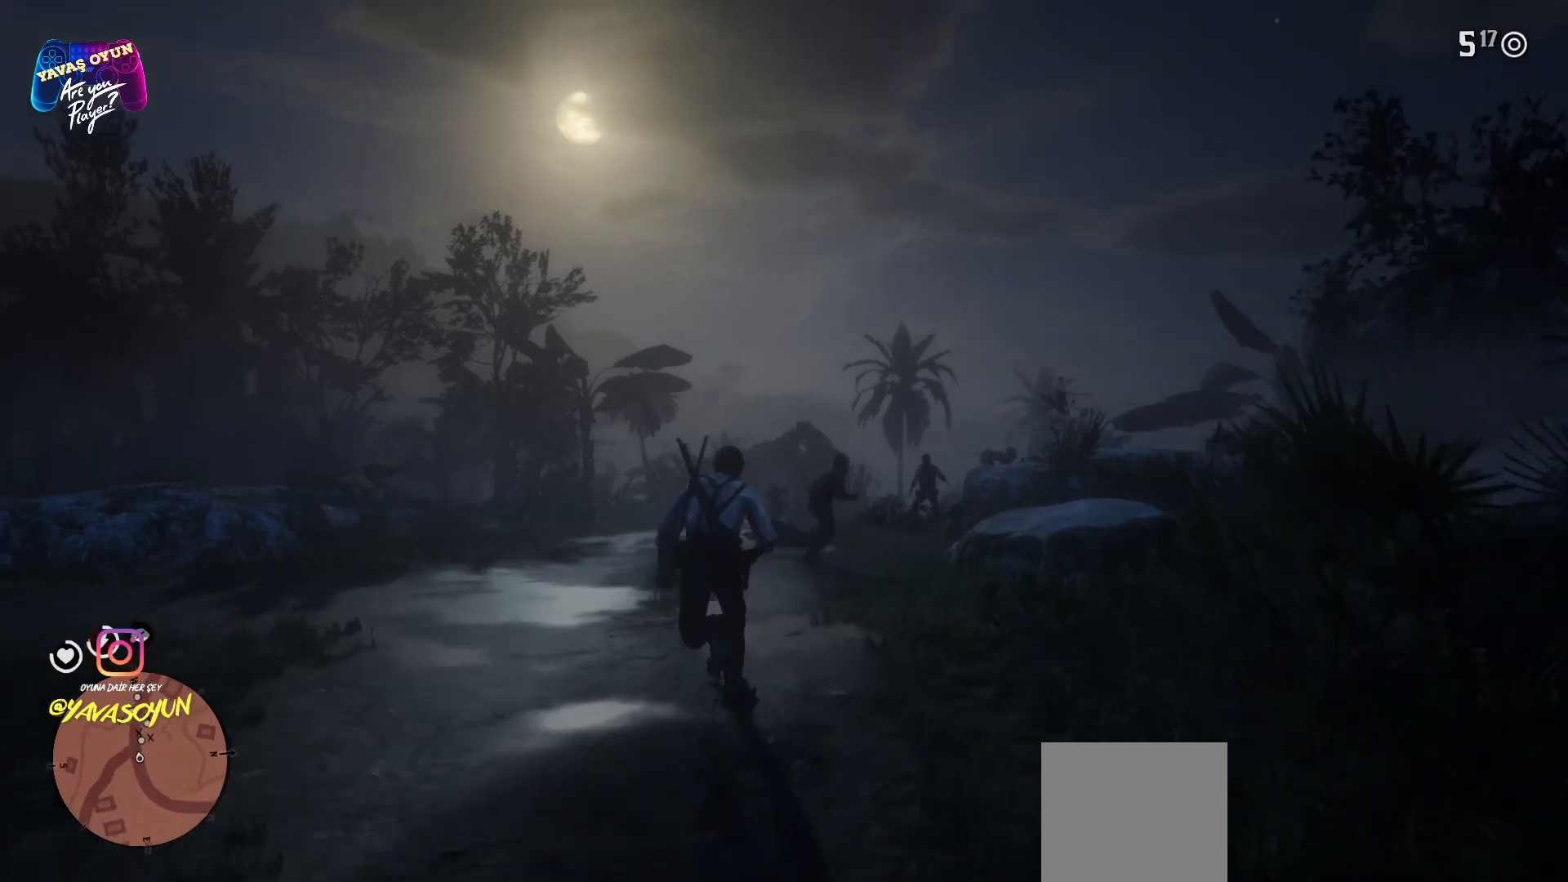
{"buttons": [], "left_stick": "up", "right_stick": "down", "events": [[17, "A", "up"], [83, "right_stick", "down"]]}